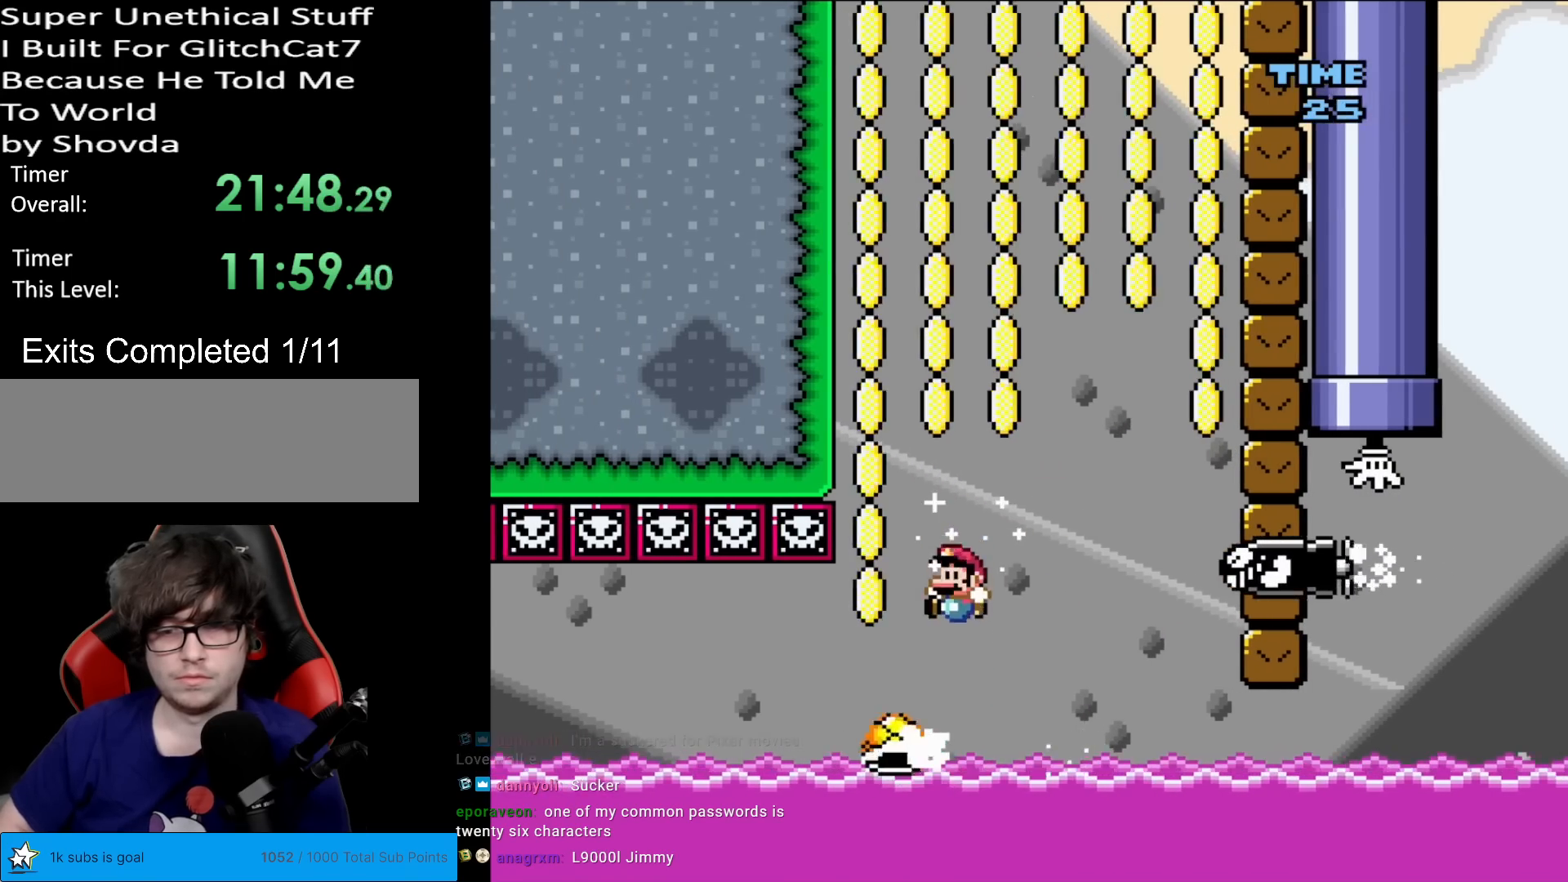
Gameplay with a controller (Nintendo layout); each line is a JSON object with the inputs held at the frame after it. "events" lists button and stick changes between this image and that frame as [ms after this image, input, new state], when the widget could be followed in between. Not read: L3 R3.
{"buttons": ["B", "Y", "DPAD_RIGHT"], "events": [[234, "DPAD_LEFT", "up"], [251, "DPAD_RIGHT", "down"]]}
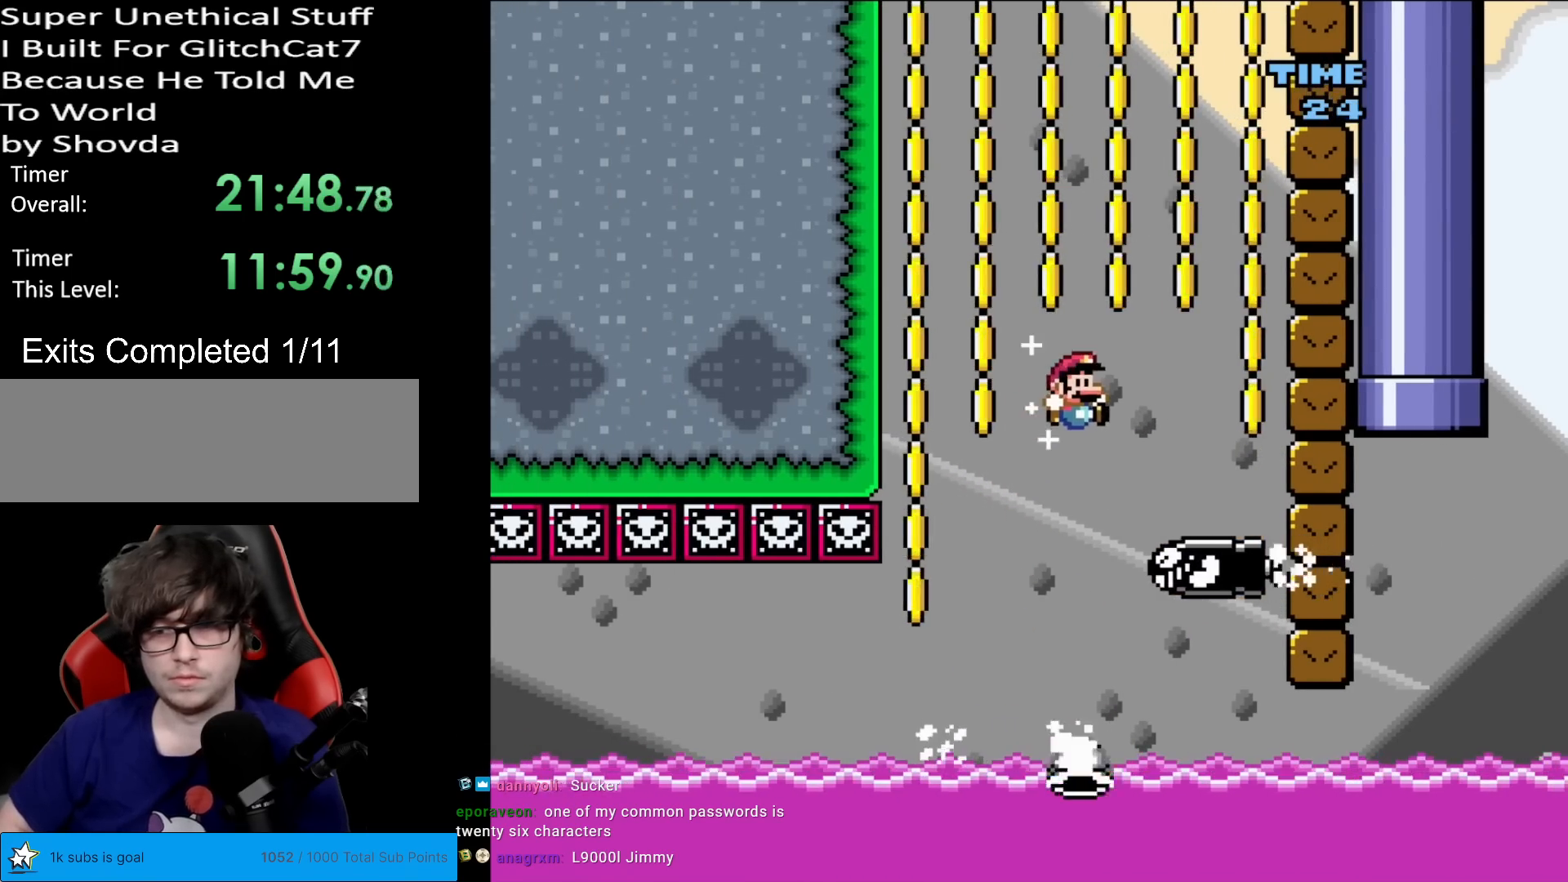
{"buttons": ["B", "Y"], "events": [[133, "DPAD_RIGHT", "up"], [200, "DPAD_LEFT", "down"], [350, "DPAD_LEFT", "up"], [384, "DPAD_RIGHT", "down"], [500, "DPAD_RIGHT", "up"]]}
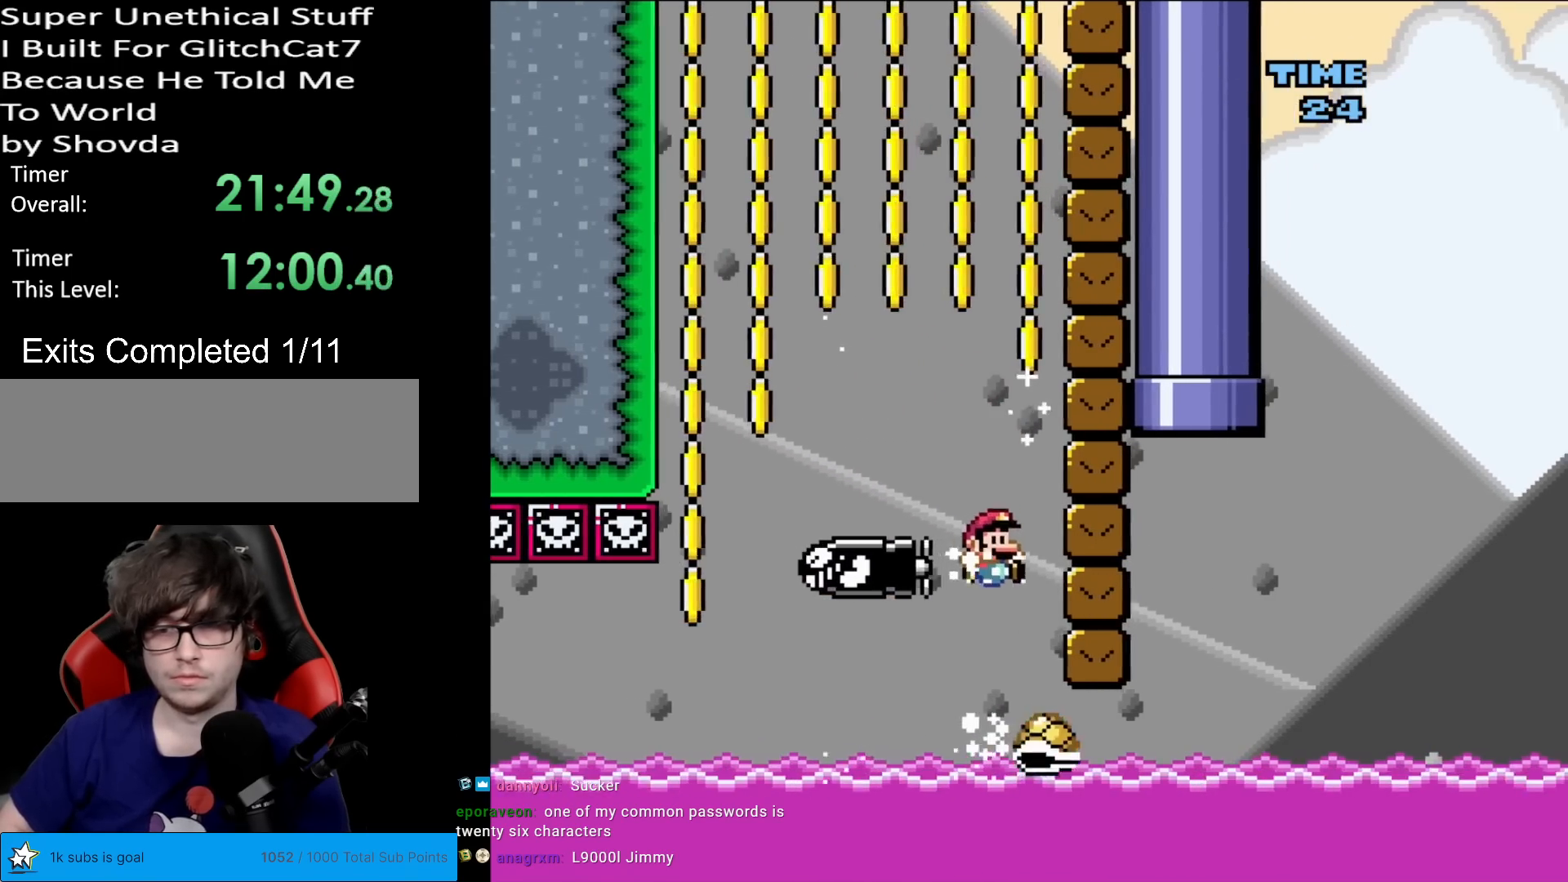
{"buttons": ["B", "Y", "DPAD_RIGHT"], "events": [[134, "DPAD_RIGHT", "down"], [167, "DPAD_RIGHT", "up"], [451, "DPAD_RIGHT", "down"]]}
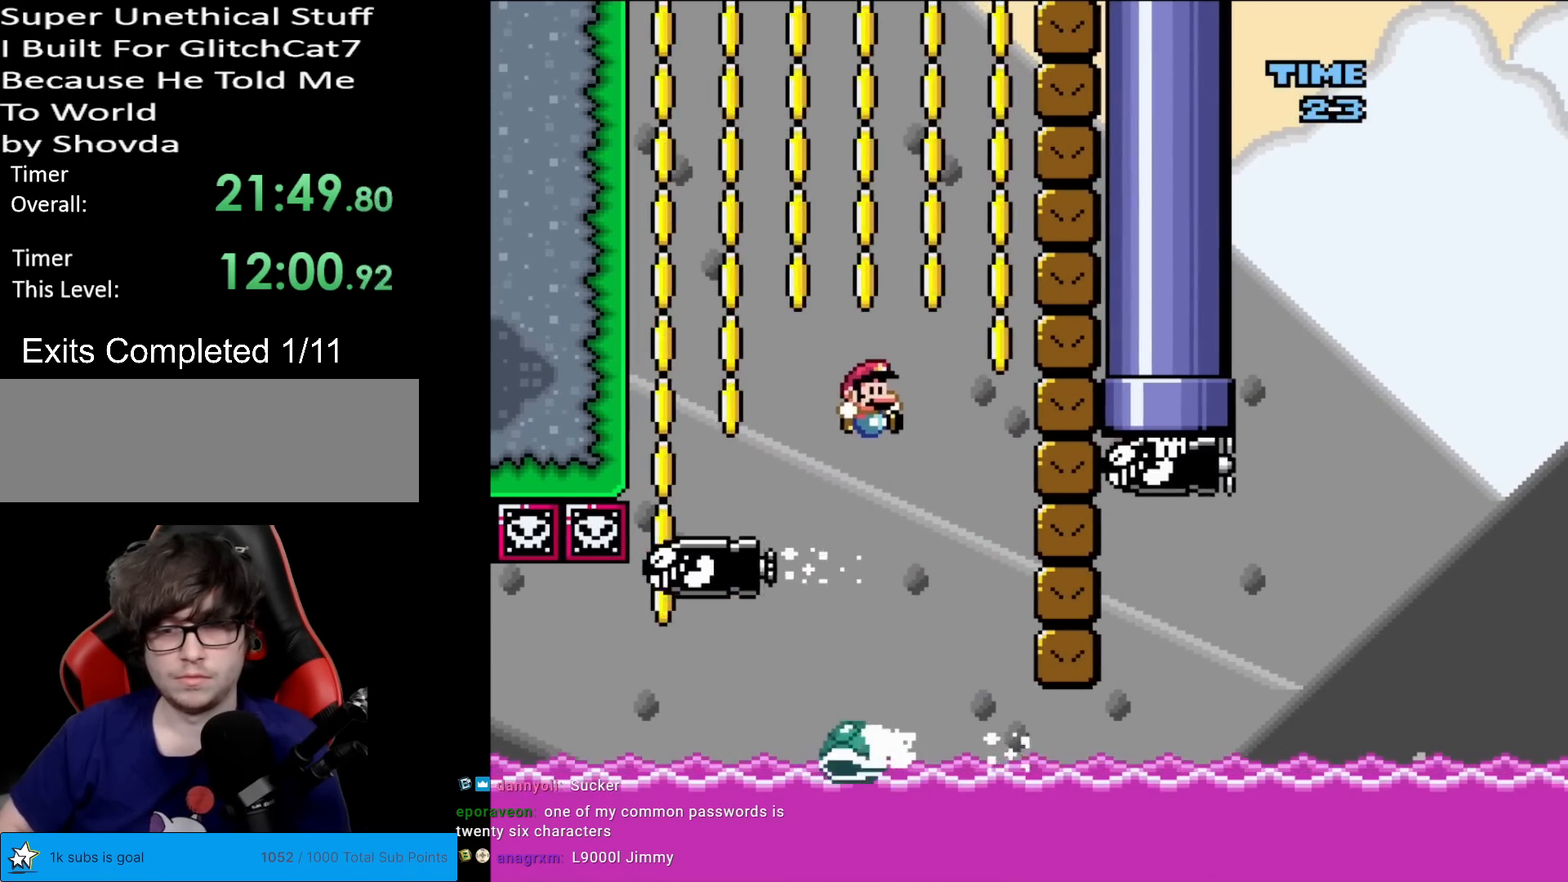
{"buttons": ["B", "Y", "DPAD_RIGHT"], "events": [[50, "DPAD_RIGHT", "up"], [350, "DPAD_LEFT", "down"], [467, "DPAD_DOWN", "down"], [467, "DPAD_LEFT", "up"], [484, "DPAD_DOWN", "up"], [500, "DPAD_RIGHT", "down"]]}
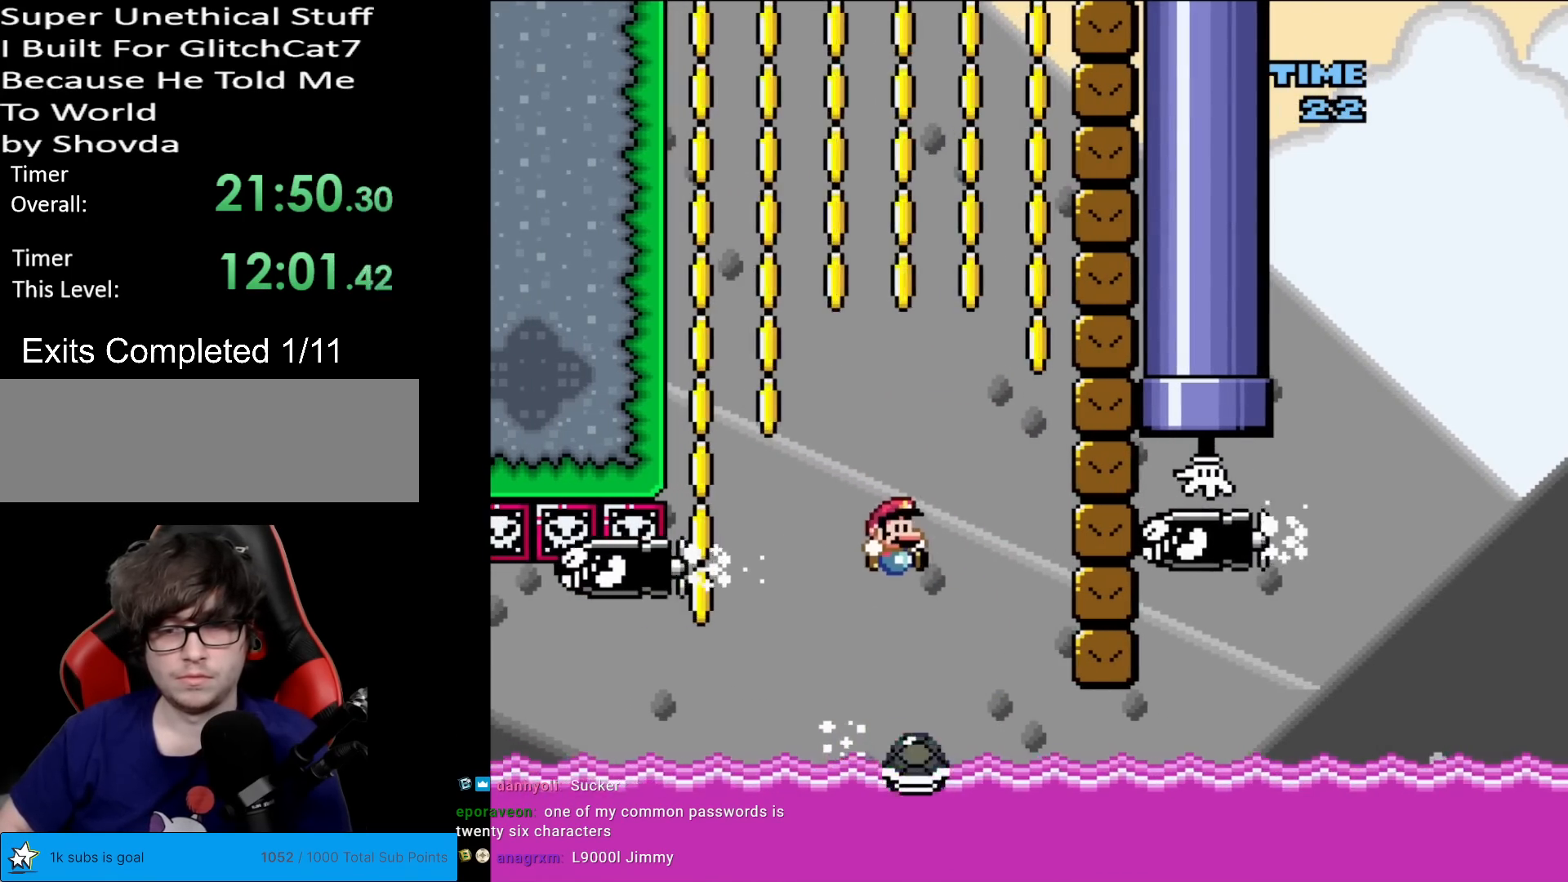
{"buttons": ["Y"], "events": [[201, "DPAD_RIGHT", "up"], [317, "B", "up"]]}
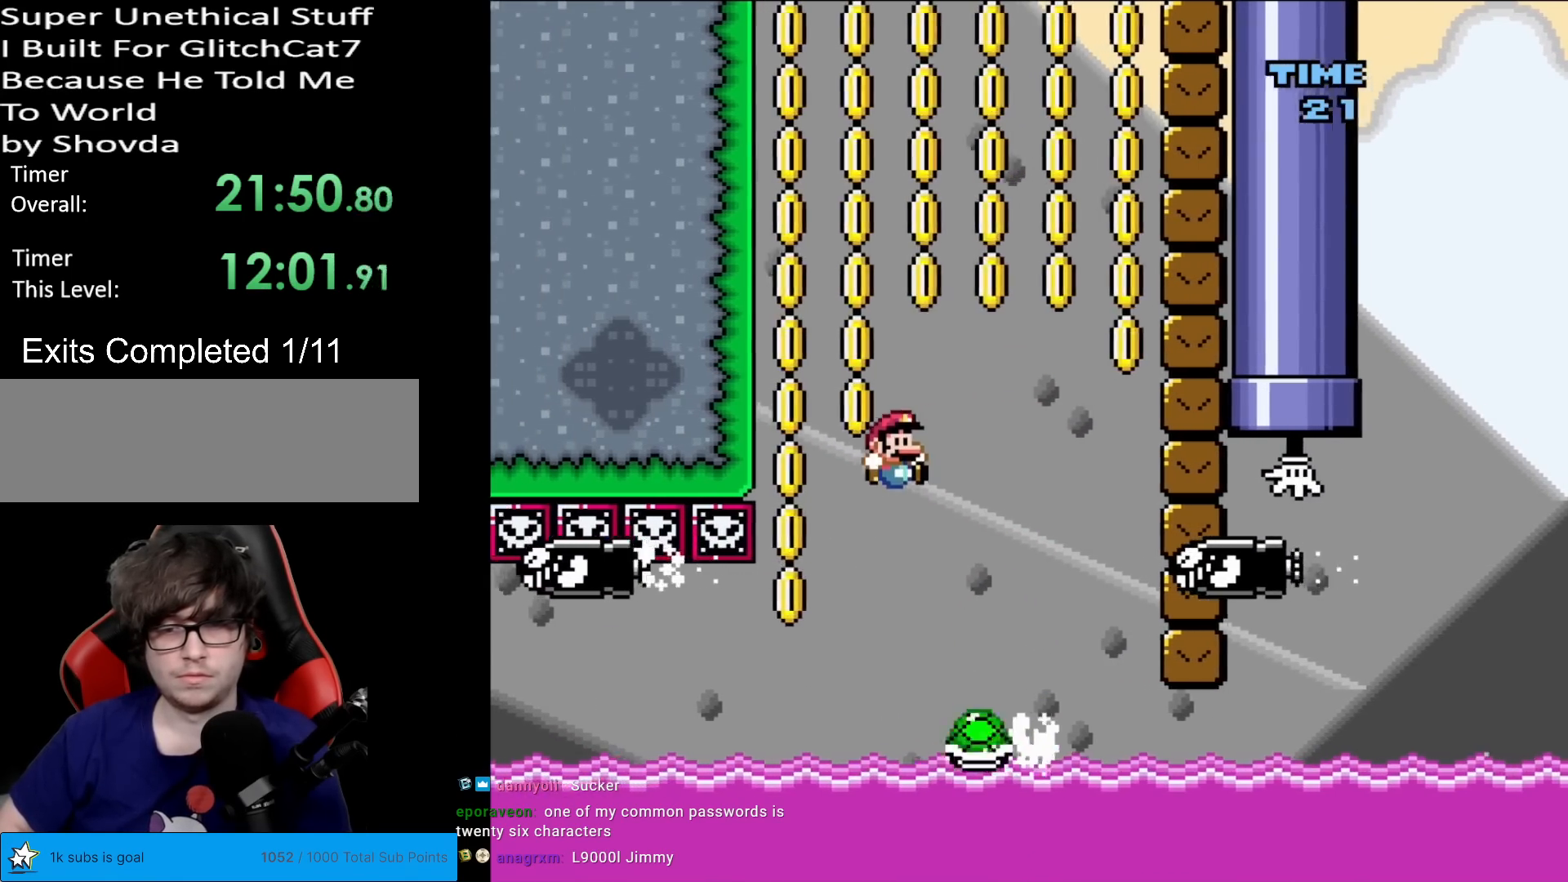
{"buttons": ["B", "Y", "DPAD_RIGHT"], "events": [[183, "B", "down"], [217, "DPAD_LEFT", "down"], [317, "DPAD_LEFT", "up"], [333, "DPAD_RIGHT", "down"]]}
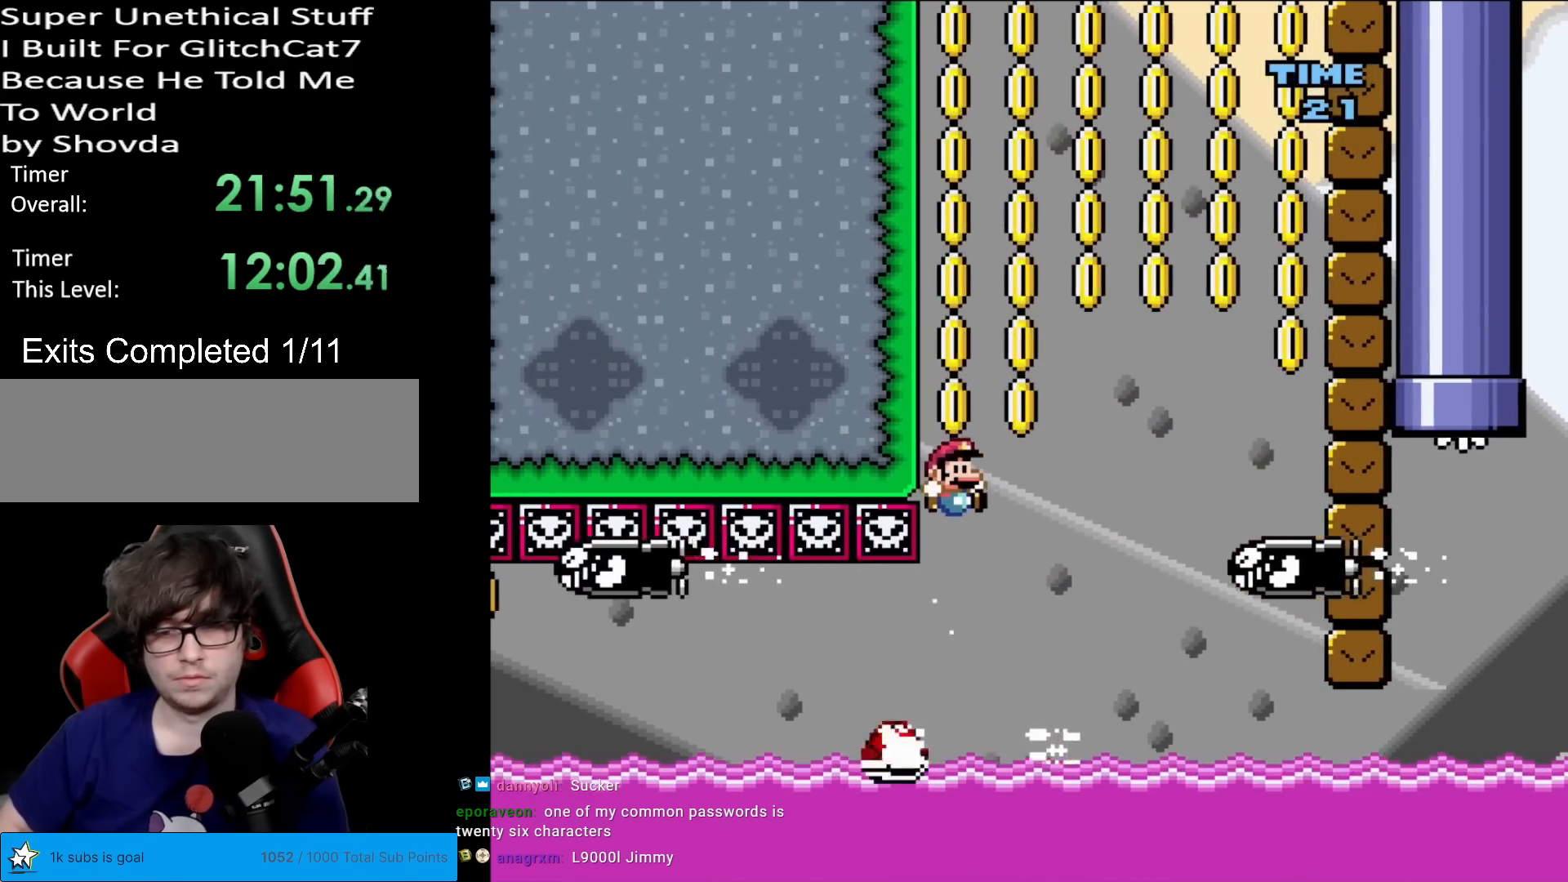
{"buttons": ["B", "Y"], "events": [[467, "DPAD_RIGHT", "up"], [484, "DPAD_RIGHT", "down"], [501, "DPAD_RIGHT", "up"]]}
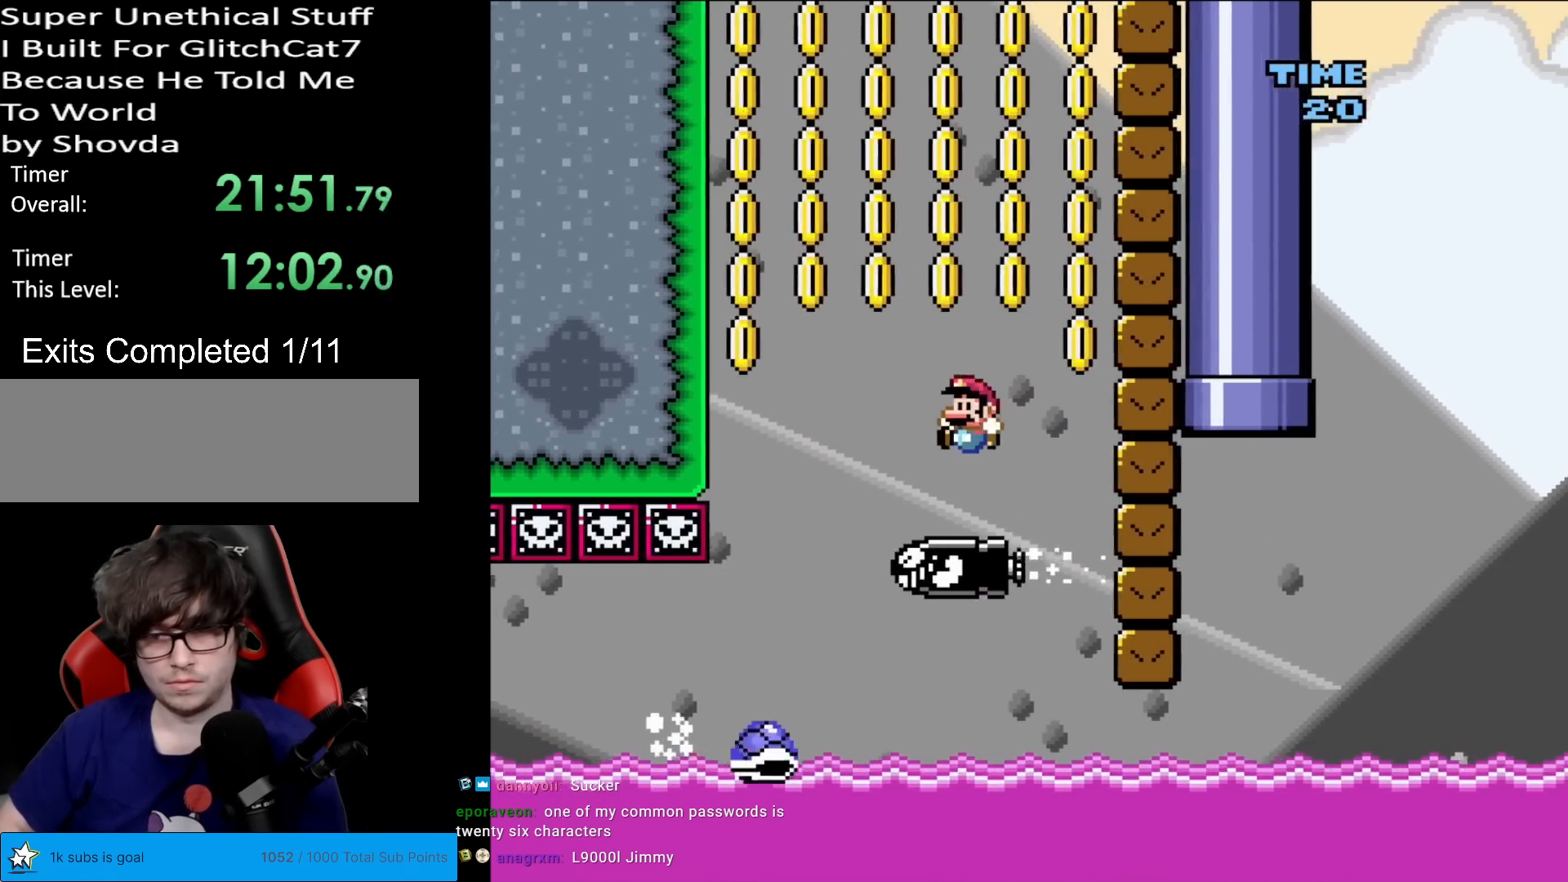
{"buttons": ["B", "Y"], "events": [[17, "DPAD_LEFT", "down"], [484, "DPAD_LEFT", "up"]]}
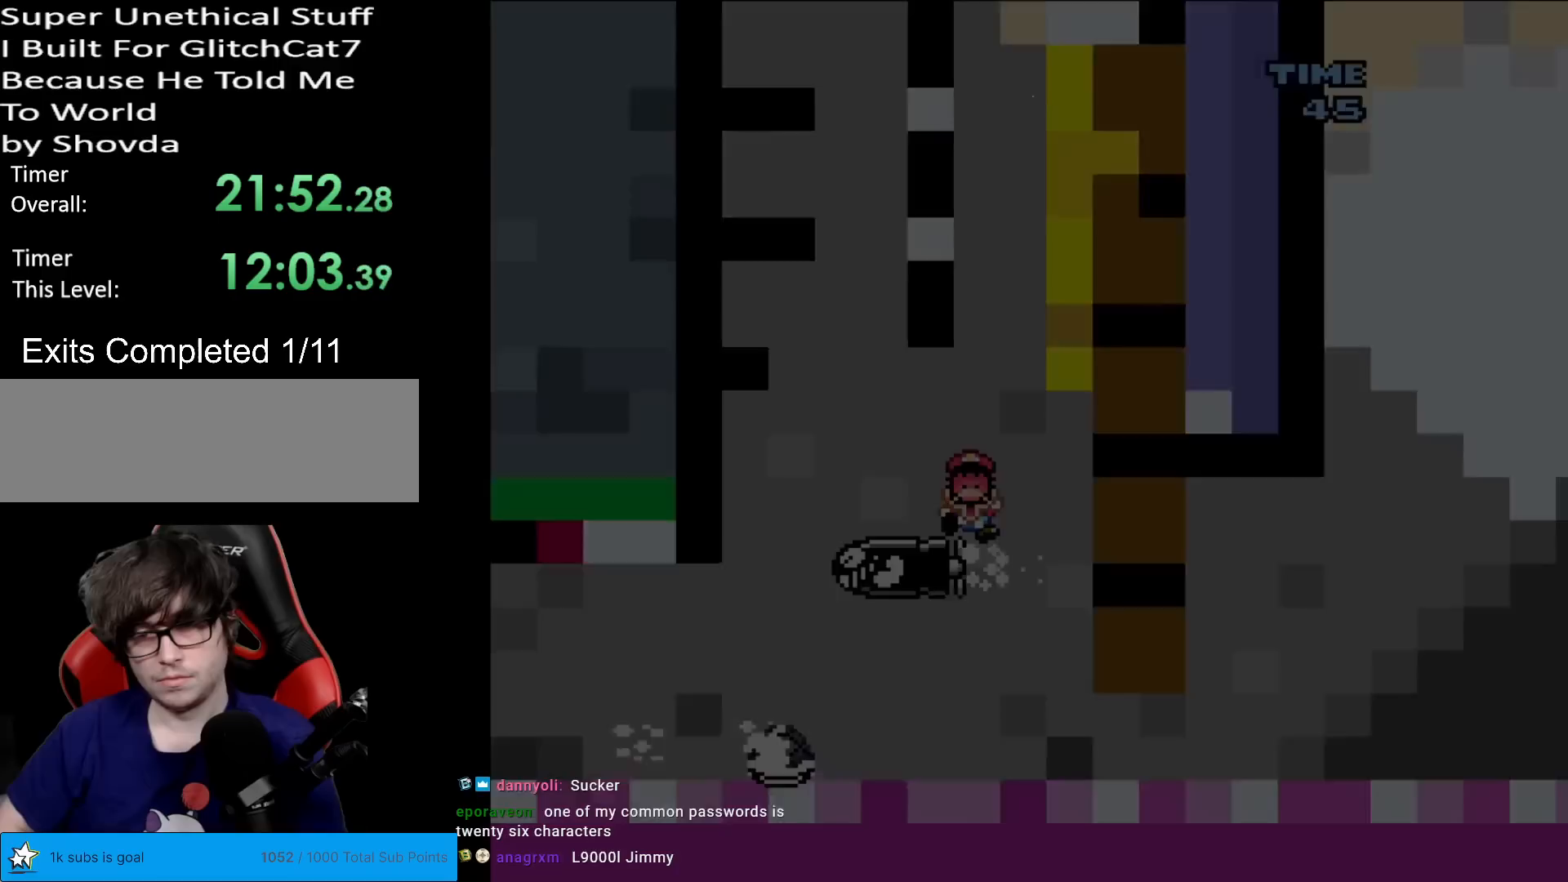
{"buttons": [], "events": [[67, "B", "up"], [150, "Y", "up"]]}
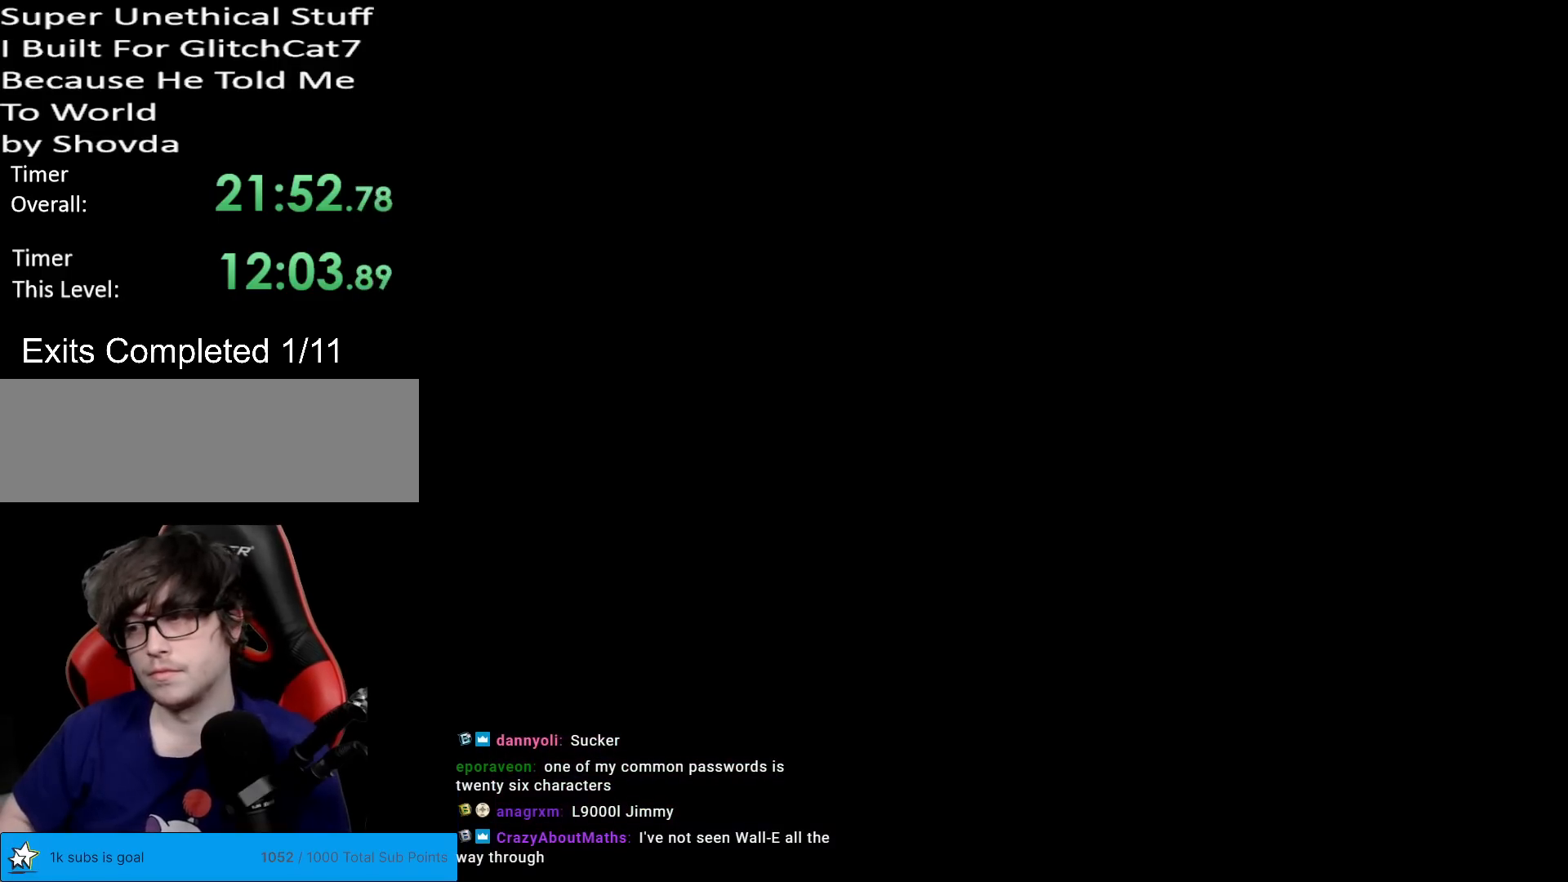
{"buttons": [], "events": []}
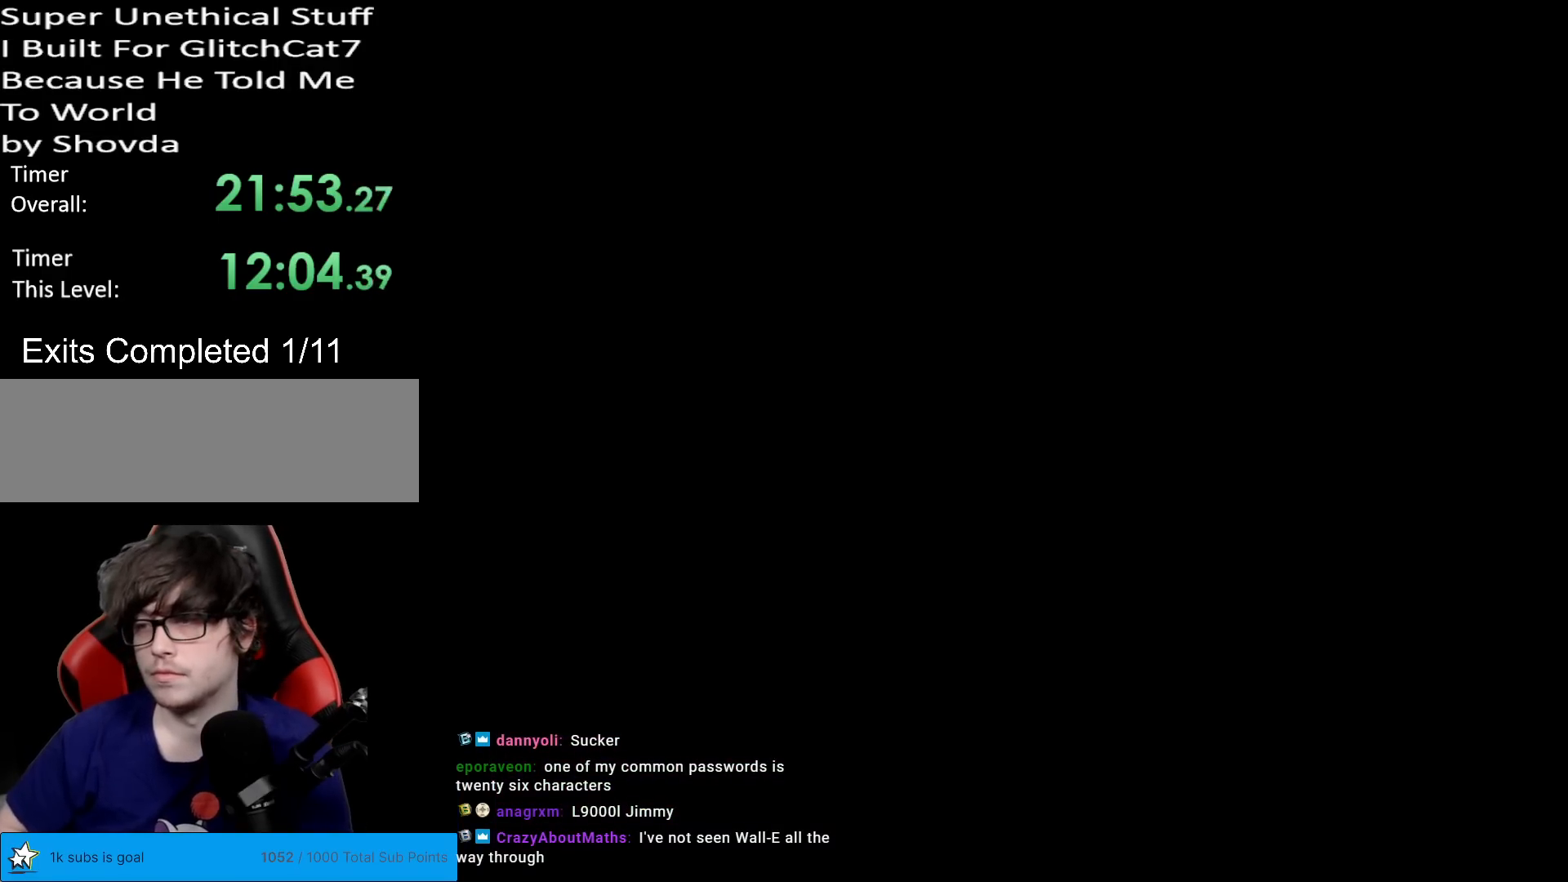
{"buttons": [], "events": []}
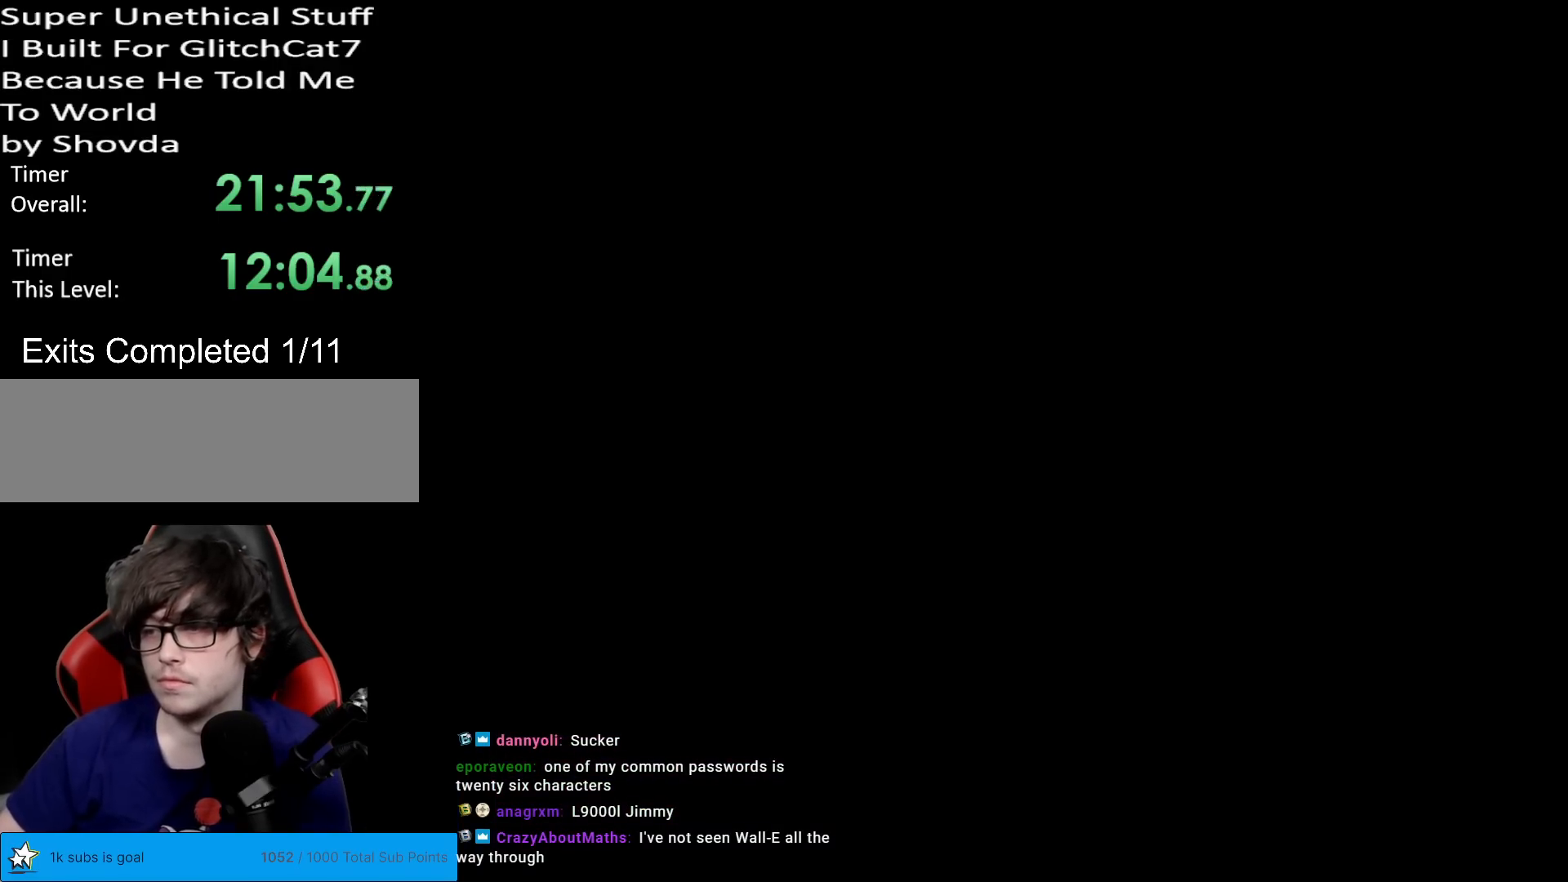
{"buttons": ["B", "Y"], "events": [[467, "Y", "down"], [501, "B", "down"]]}
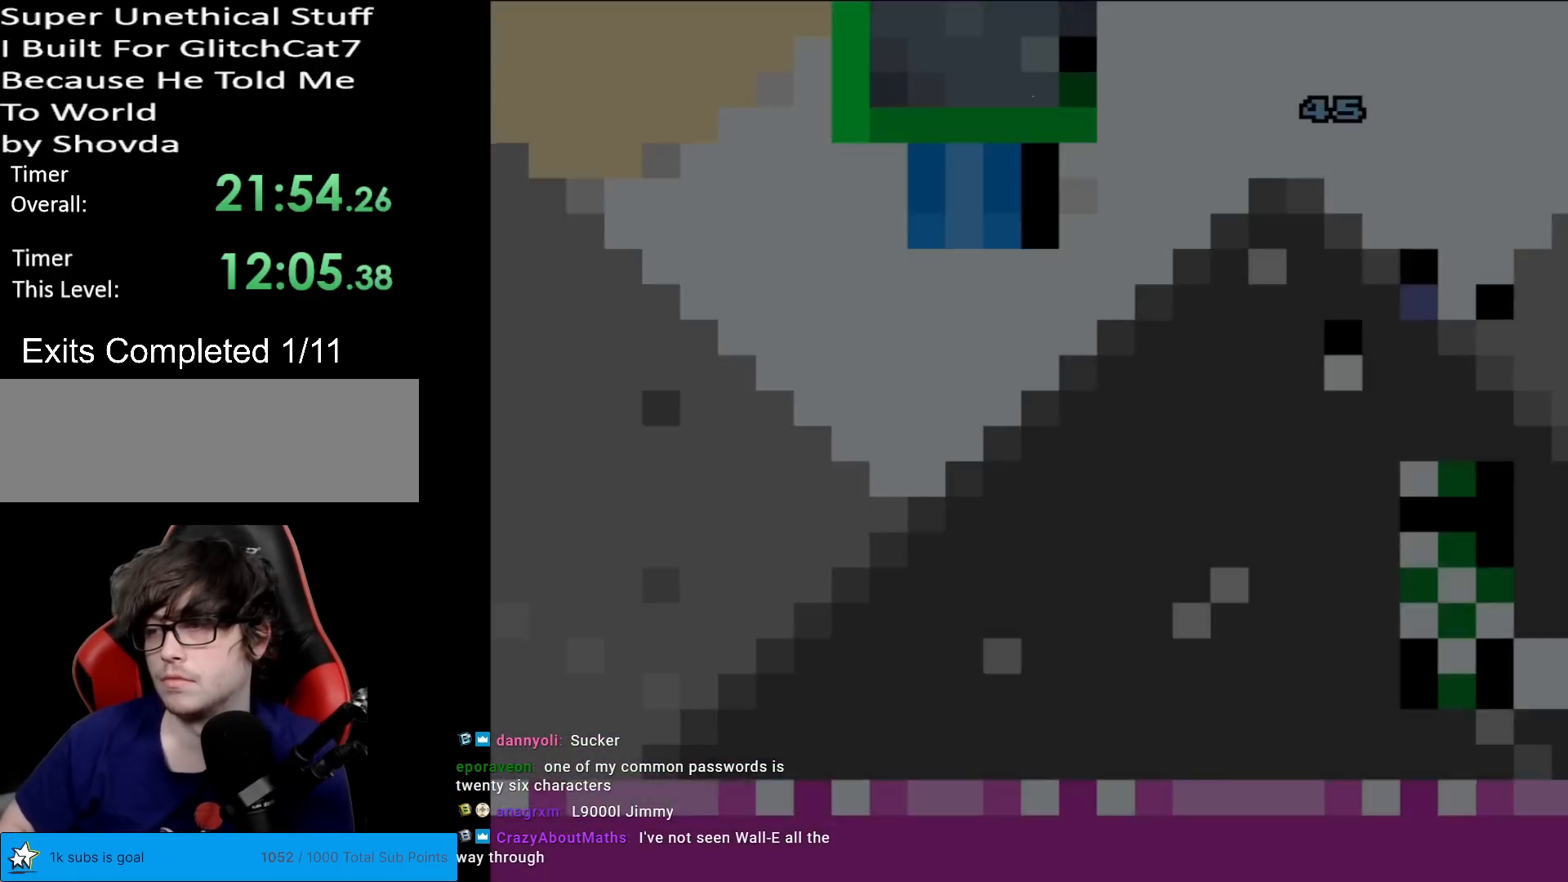
{"buttons": ["B", "Y"], "events": []}
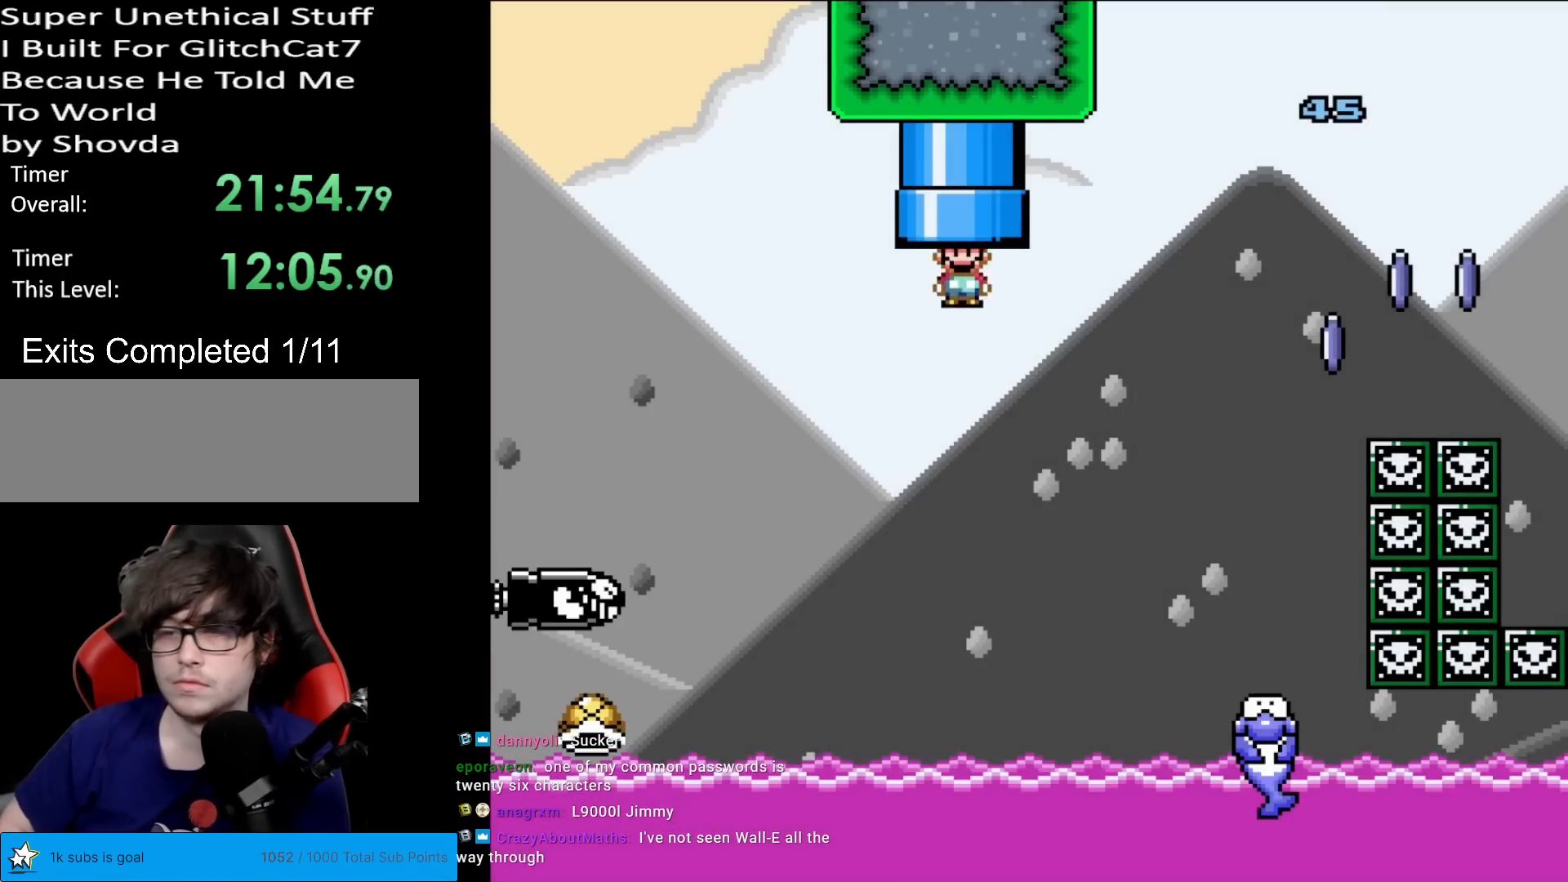
{"buttons": ["B", "Y", "DPAD_RIGHT"], "events": [[50, "DPAD_LEFT", "down"], [401, "DPAD_LEFT", "up"], [434, "DPAD_RIGHT", "down"]]}
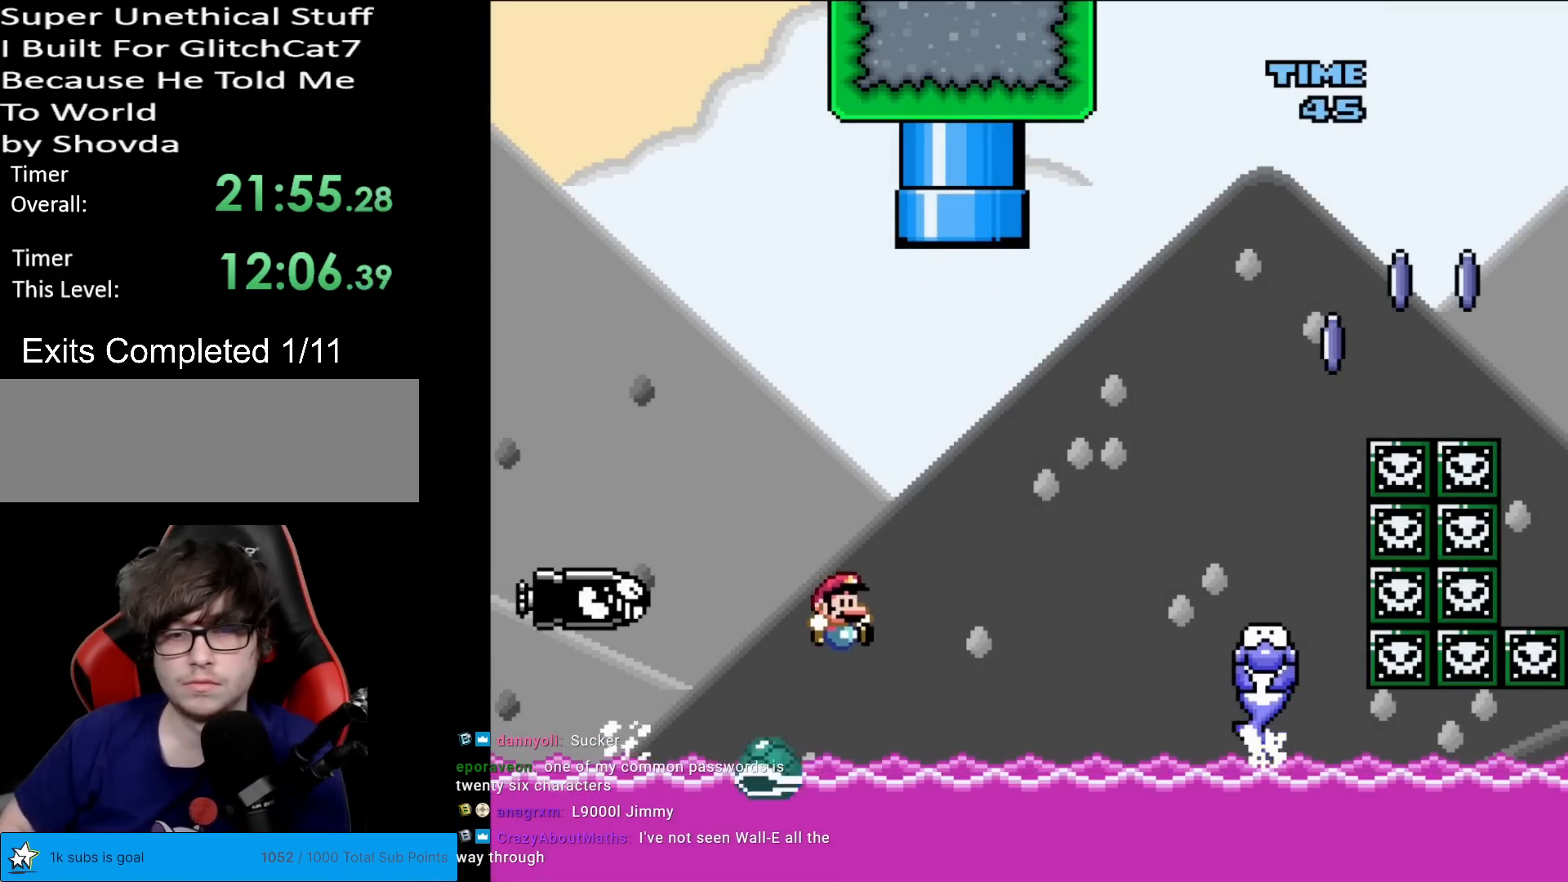
{"buttons": ["B", "Y", "DPAD_LEFT"], "events": [[483, "DPAD_RIGHT", "up"], [483, "DPAD_UP", "down"], [500, "DPAD_LEFT", "down"], [500, "DPAD_UP", "up"]]}
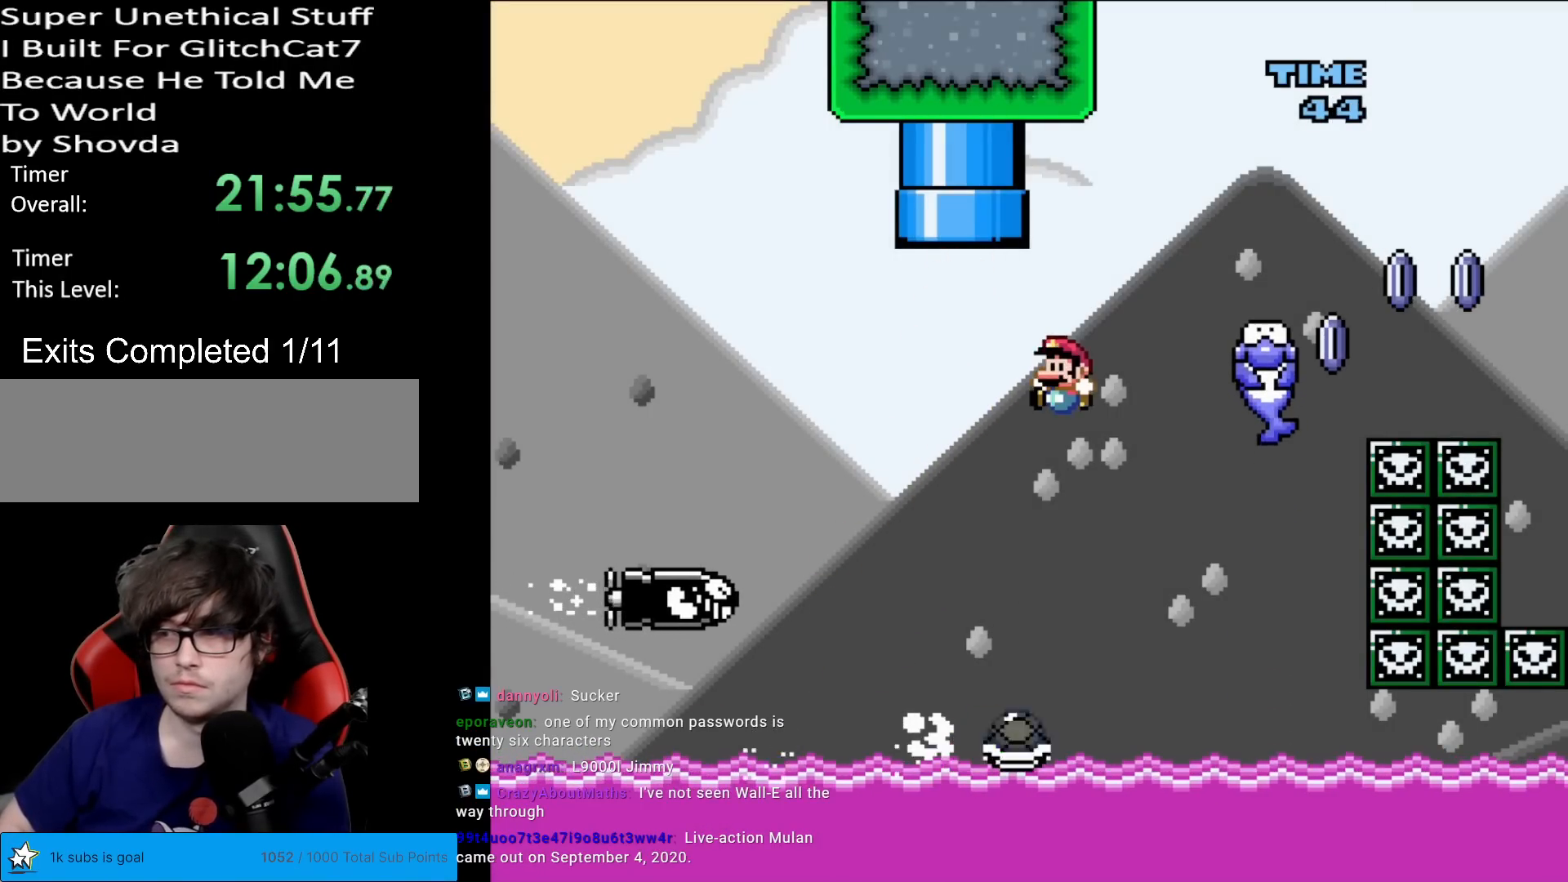
{"buttons": ["B", "Y"], "events": [[167, "DPAD_LEFT", "up"], [200, "DPAD_RIGHT", "down"], [334, "DPAD_RIGHT", "up"]]}
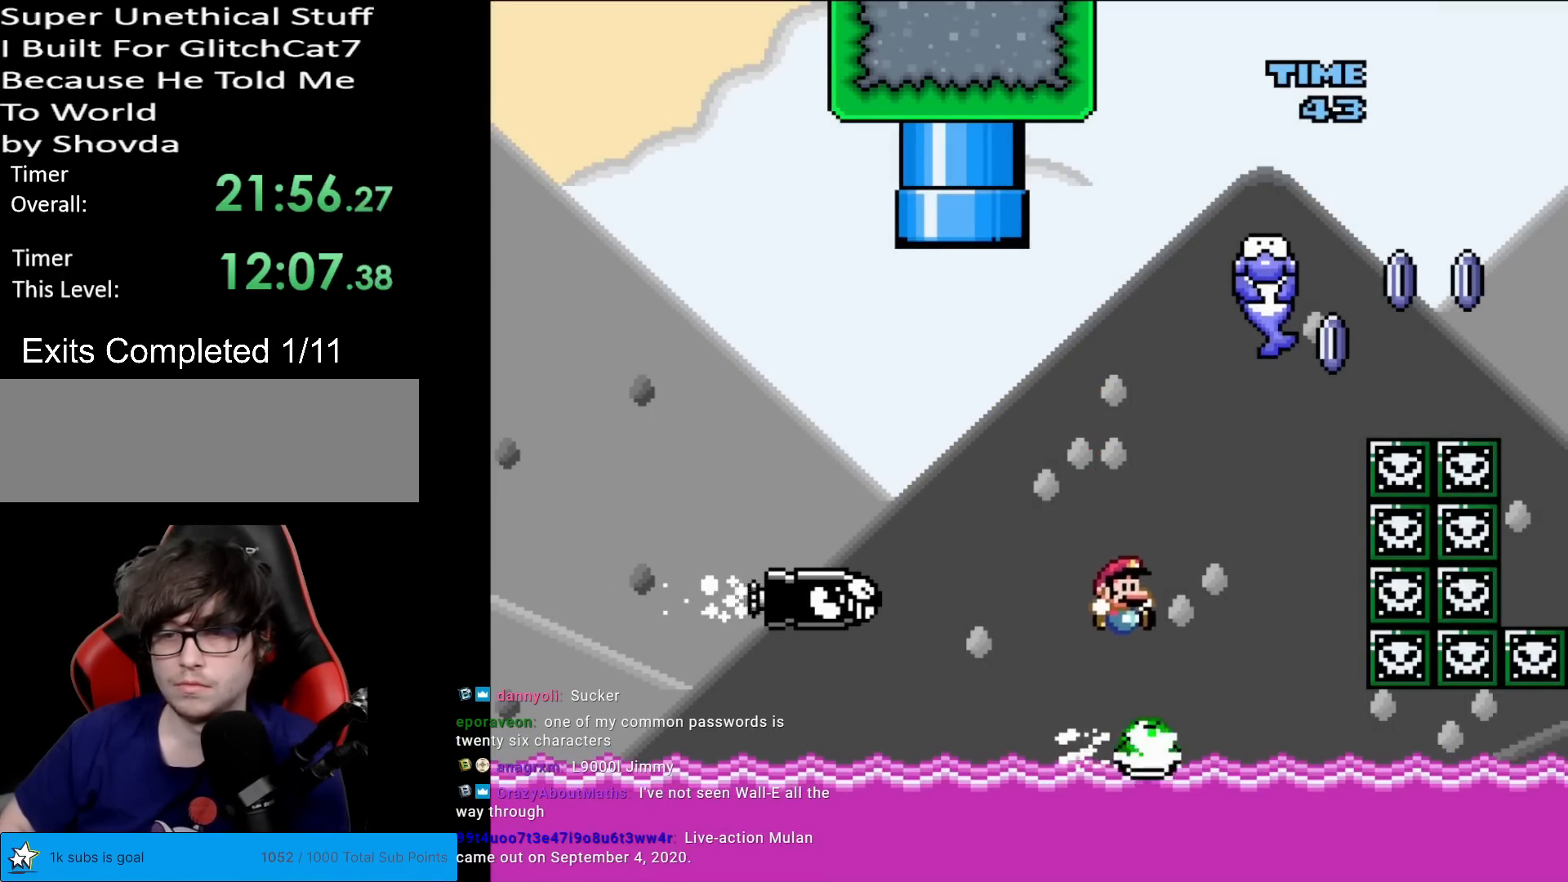
{"buttons": ["X", "DPAD_LEFT"], "events": [[133, "DPAD_RIGHT", "down"], [417, "DPAD_LEFT", "down"], [417, "DPAD_RIGHT", "up"], [450, "B", "up"], [467, "Y", "up"], [483, "X", "down"]]}
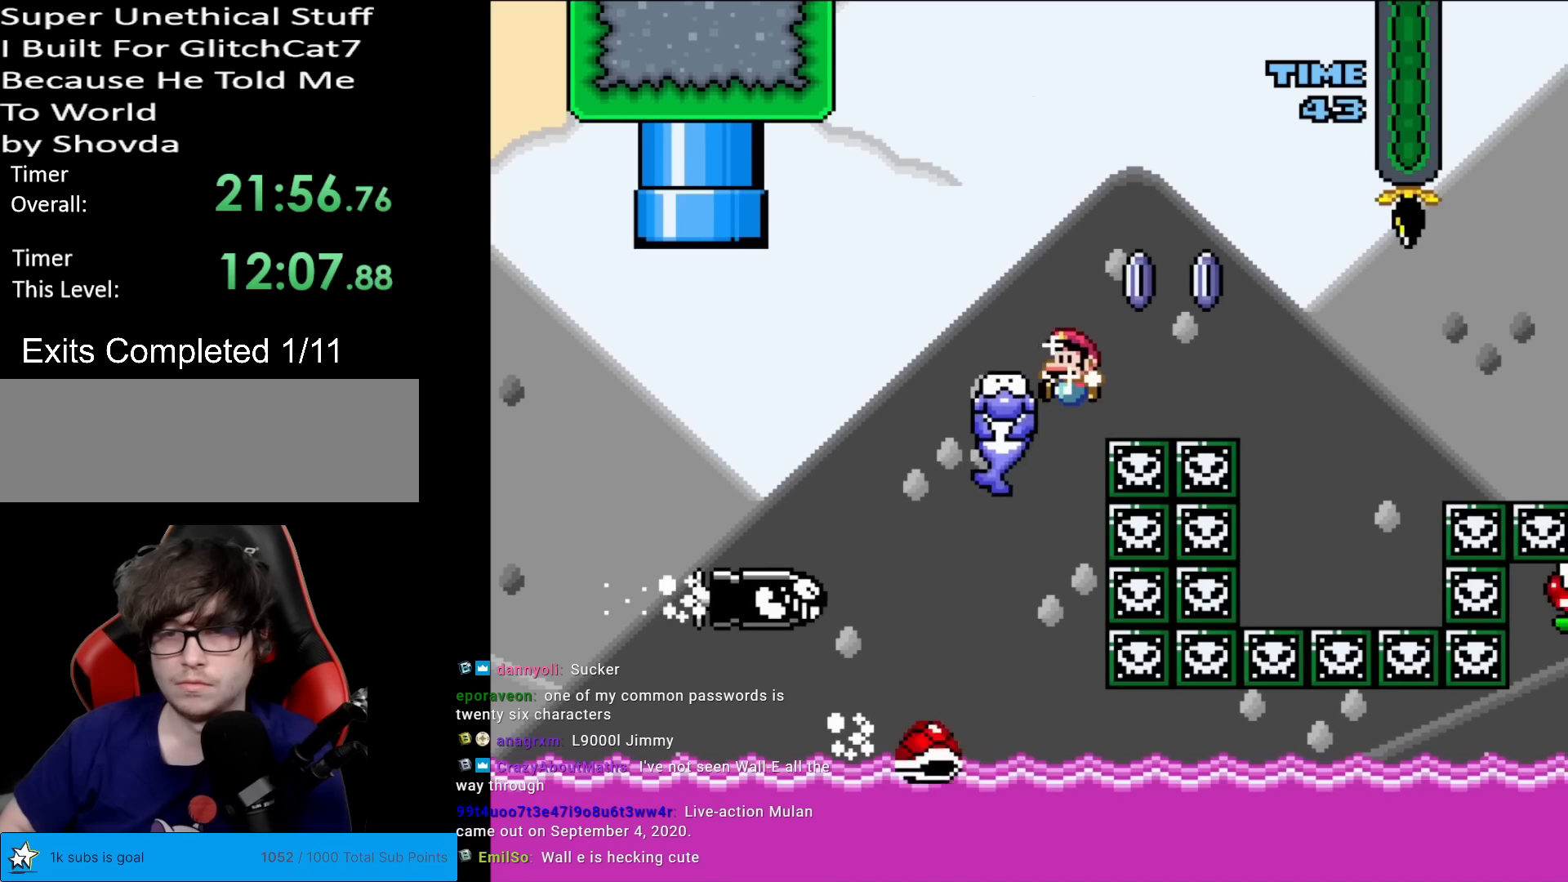
{"buttons": ["X"], "events": [[150, "A", "down"], [167, "DPAD_LEFT", "up"], [184, "DPAD_RIGHT", "down"], [434, "A", "up"], [484, "DPAD_RIGHT", "up"]]}
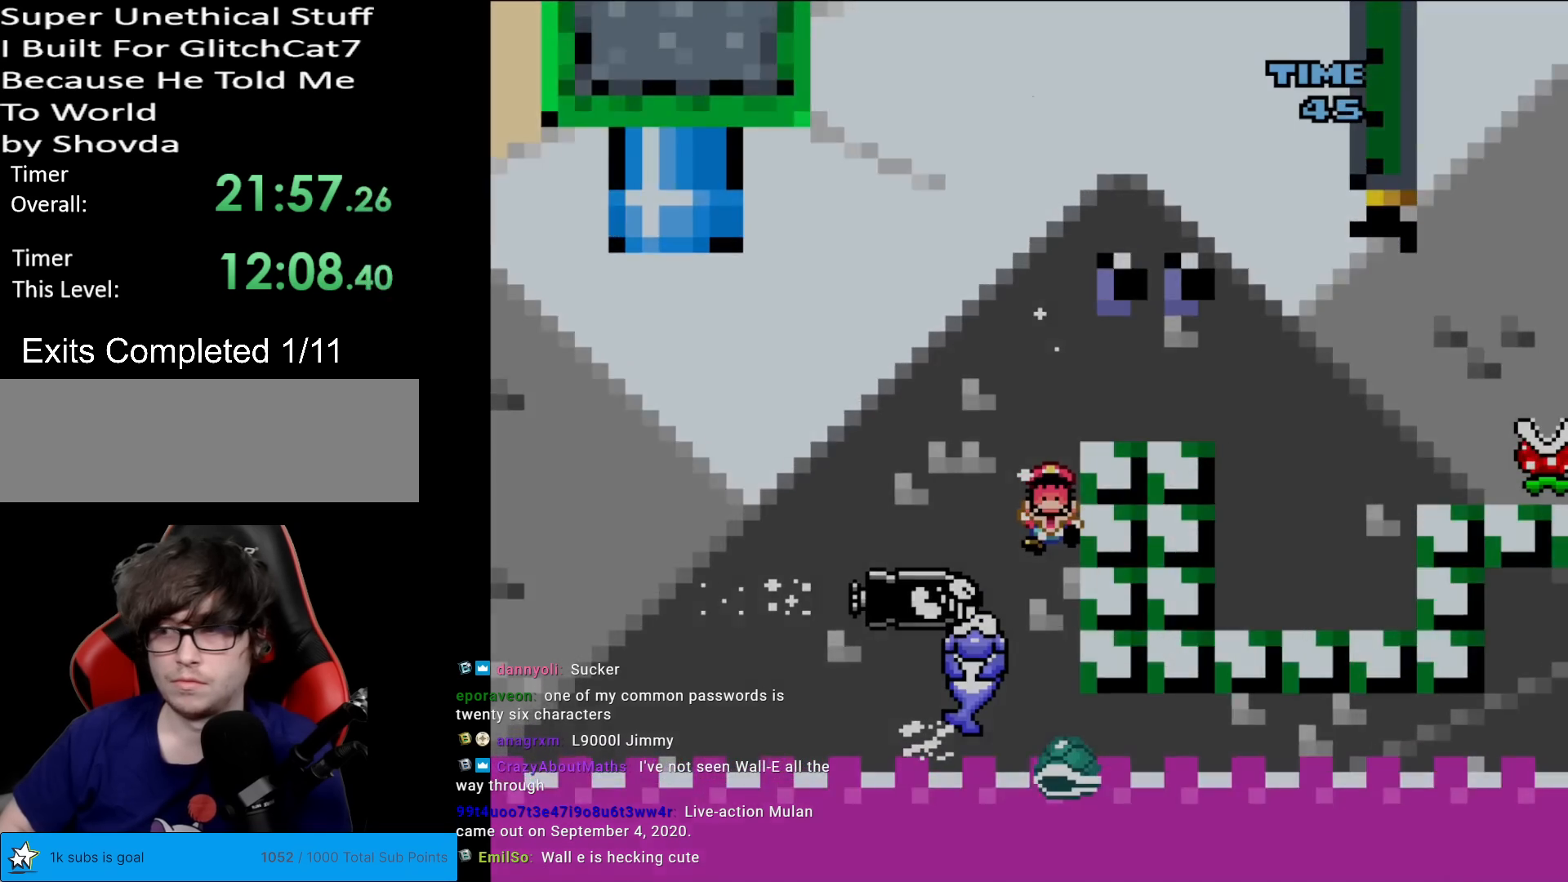
{"buttons": [], "events": [[100, "A", "down"], [183, "A", "up"], [283, "X", "up"]]}
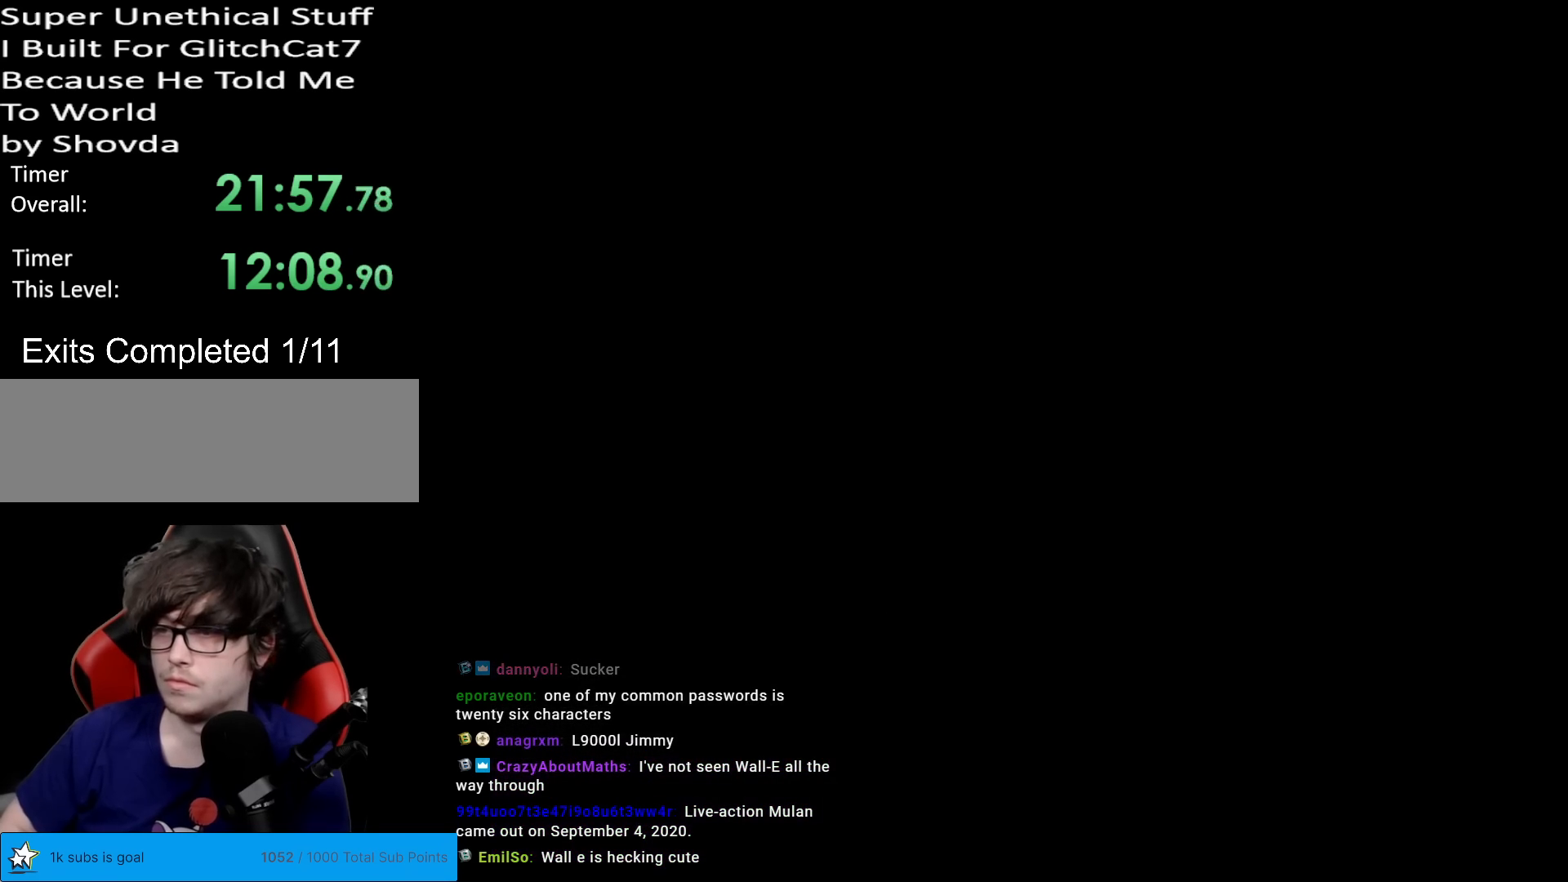
{"buttons": ["B", "Y"], "events": [[250, "B", "down"], [250, "Y", "down"]]}
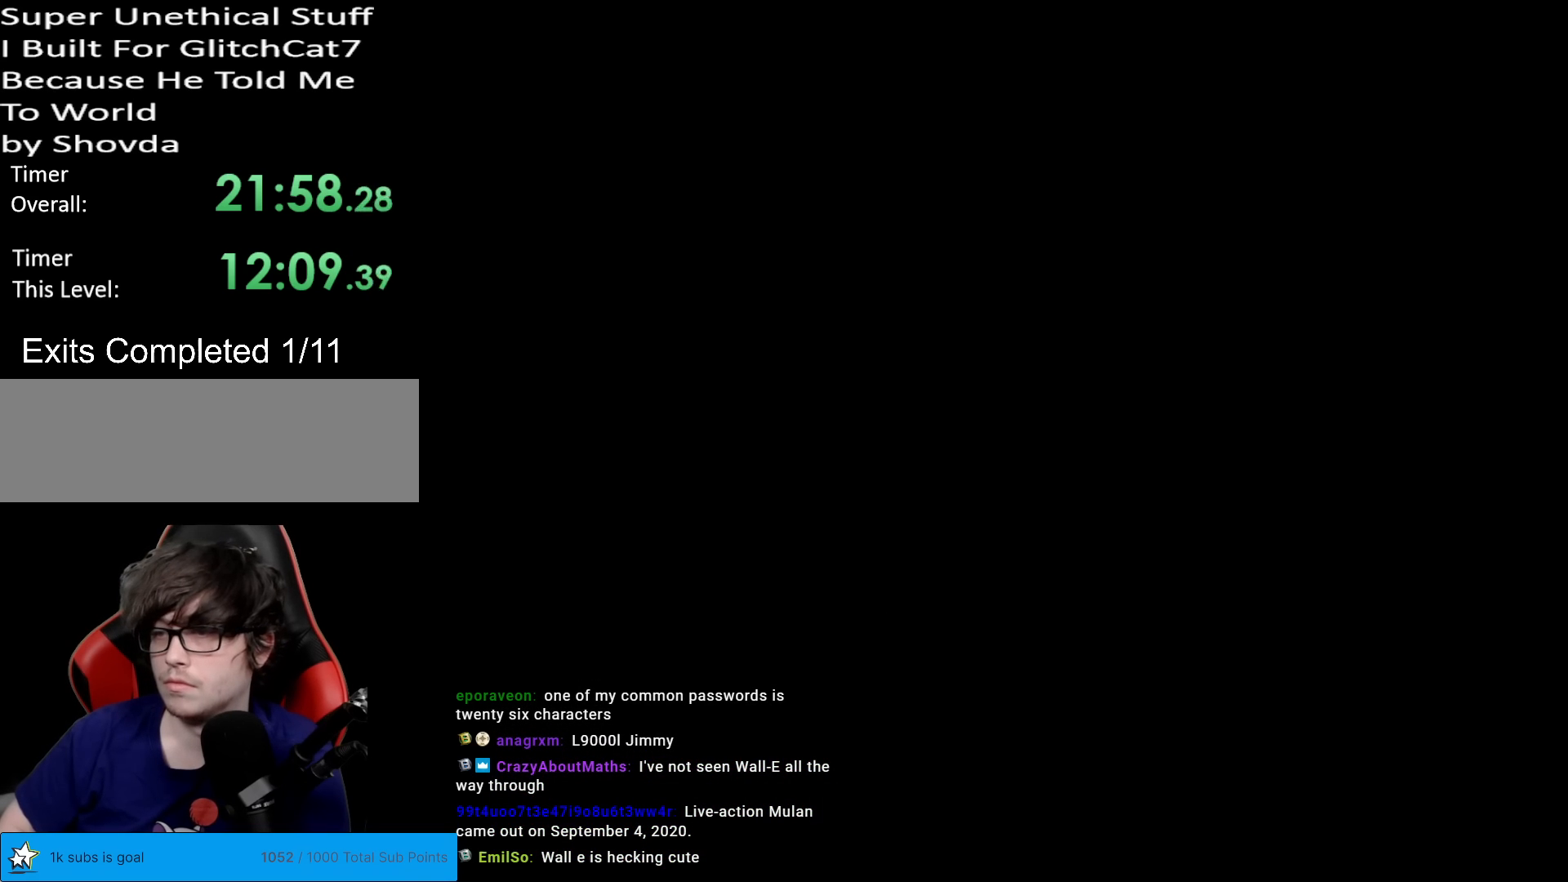
{"buttons": ["B", "Y"], "events": []}
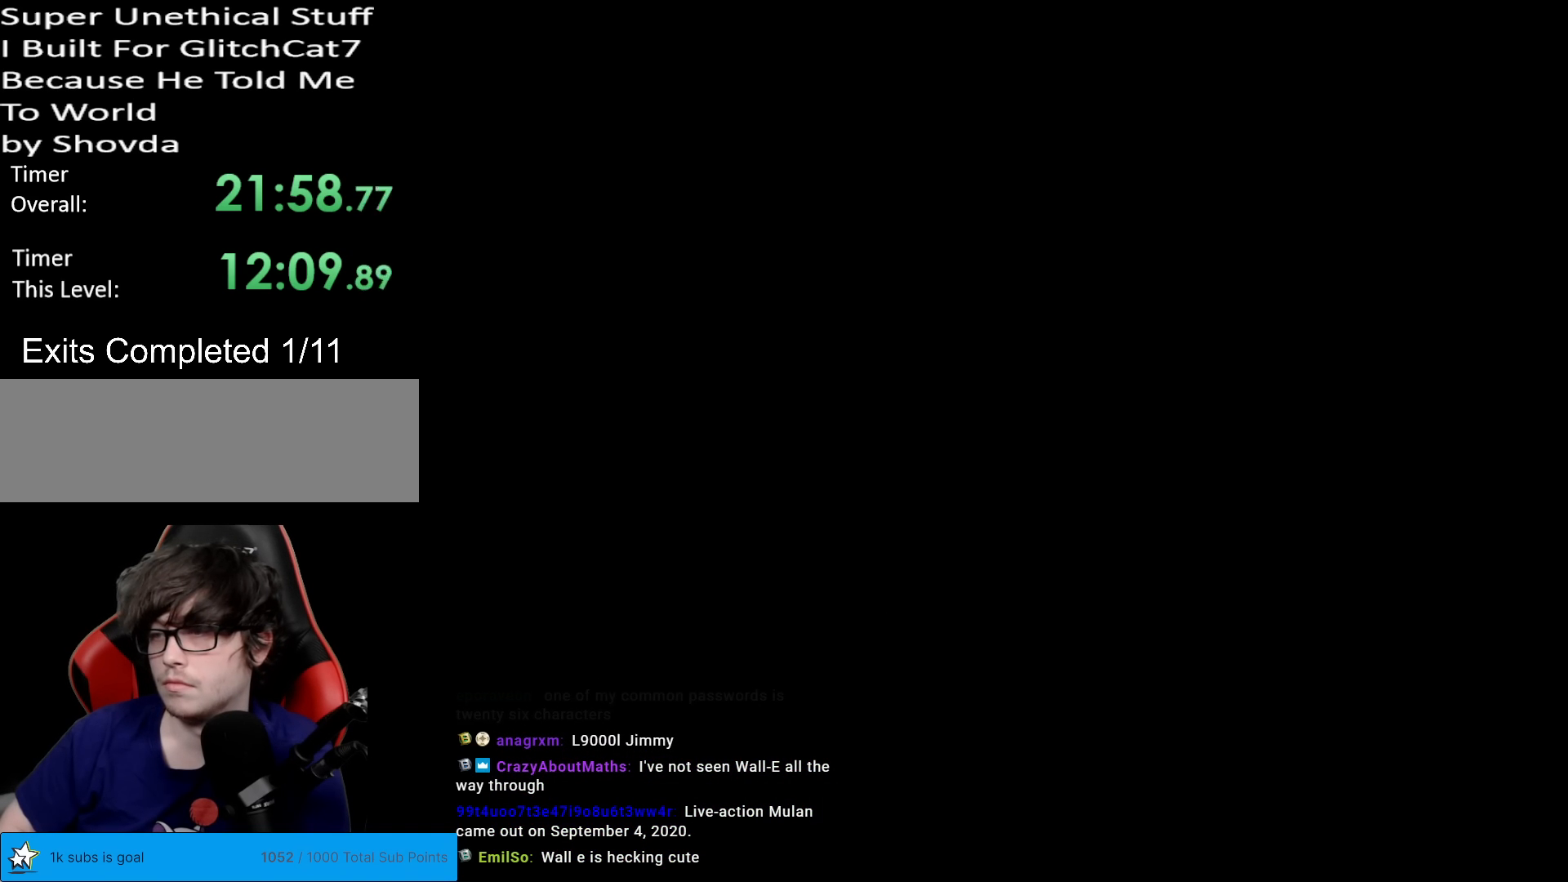
{"buttons": ["B", "Y"], "events": []}
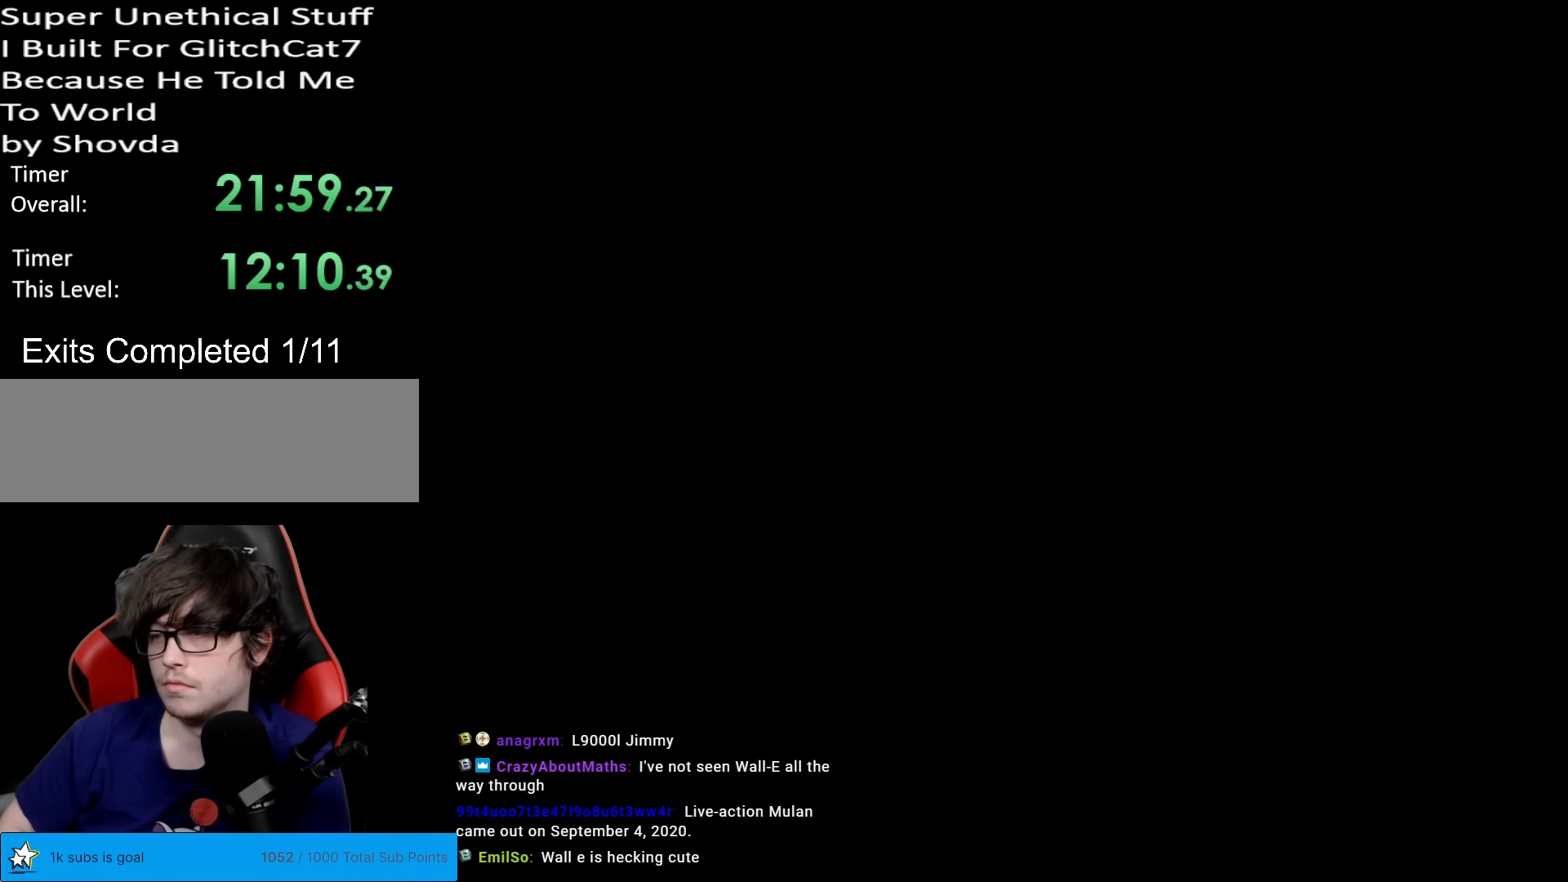
{"buttons": ["B", "Y"], "events": []}
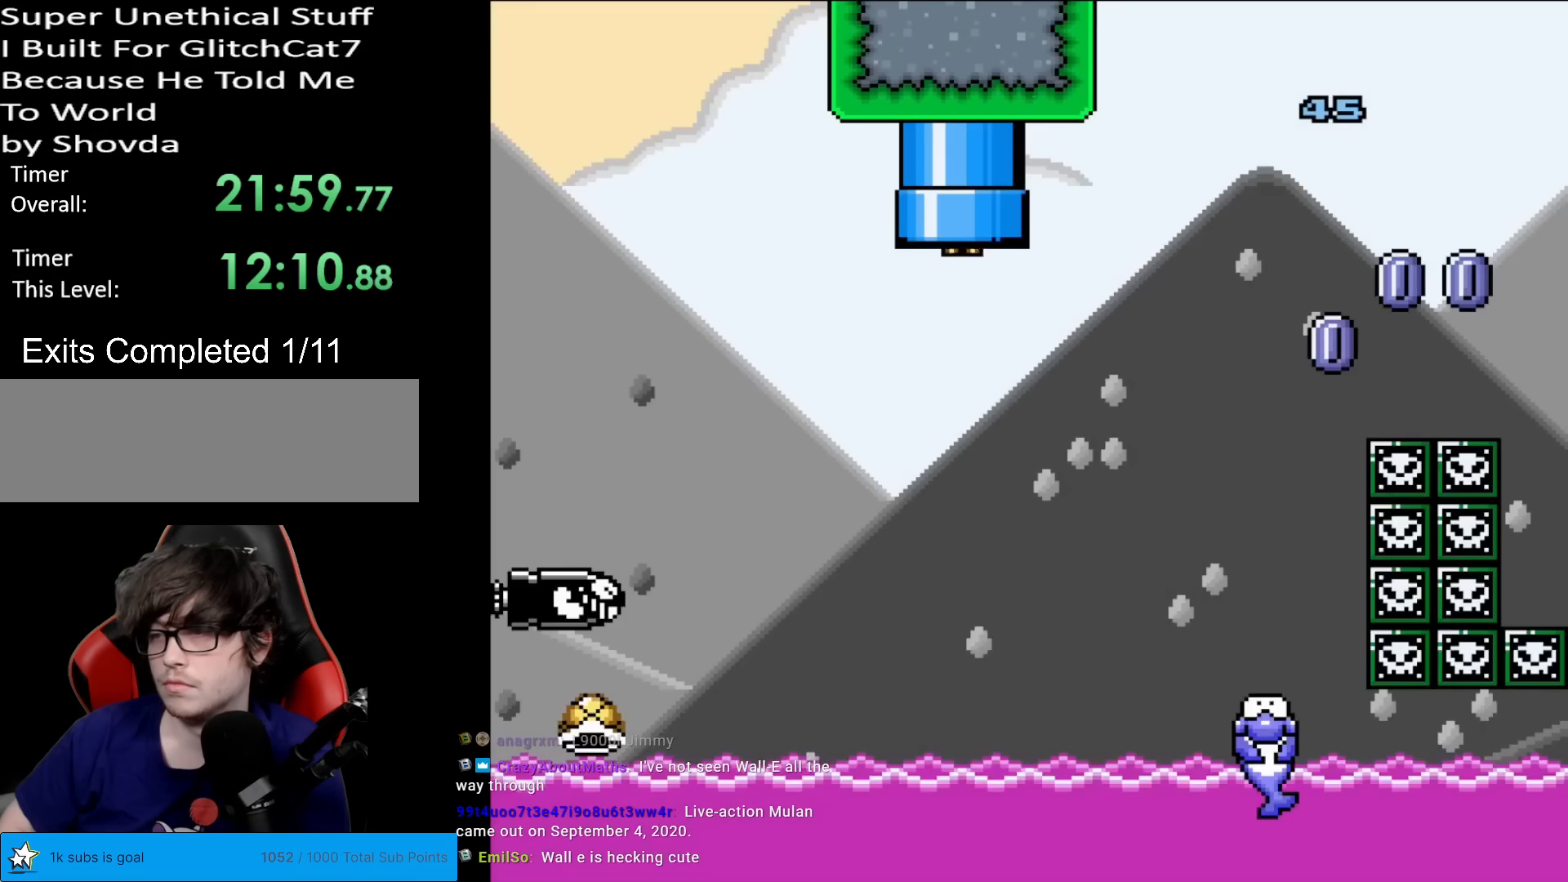
{"buttons": ["B", "Y", "DPAD_LEFT"], "events": [[417, "DPAD_LEFT", "down"]]}
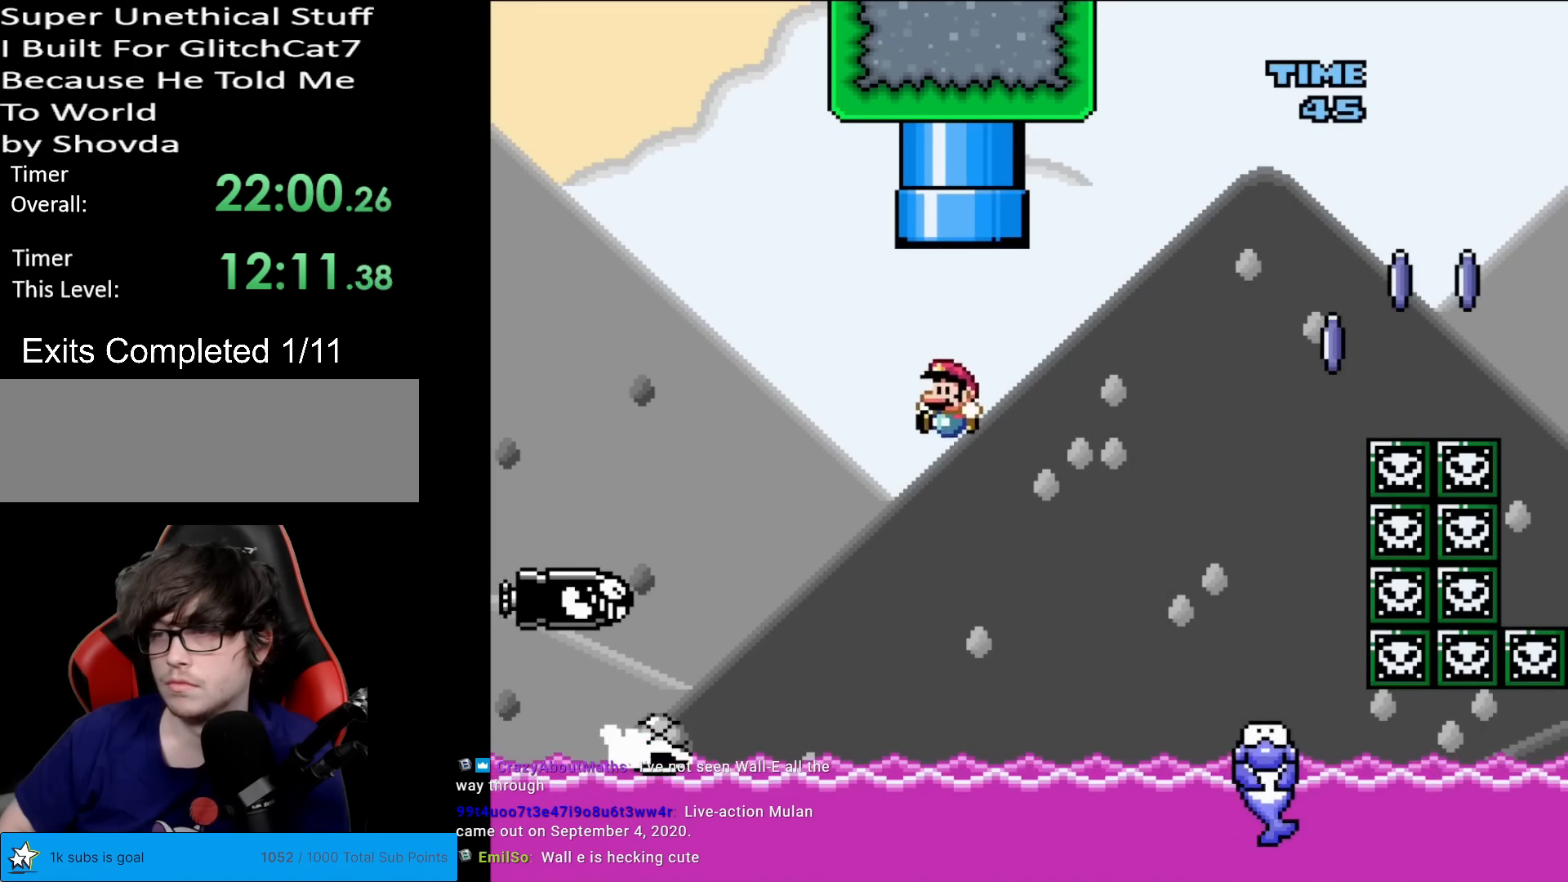
{"buttons": ["B", "Y", "DPAD_RIGHT"], "events": [[267, "DPAD_LEFT", "up"], [283, "DPAD_RIGHT", "down"]]}
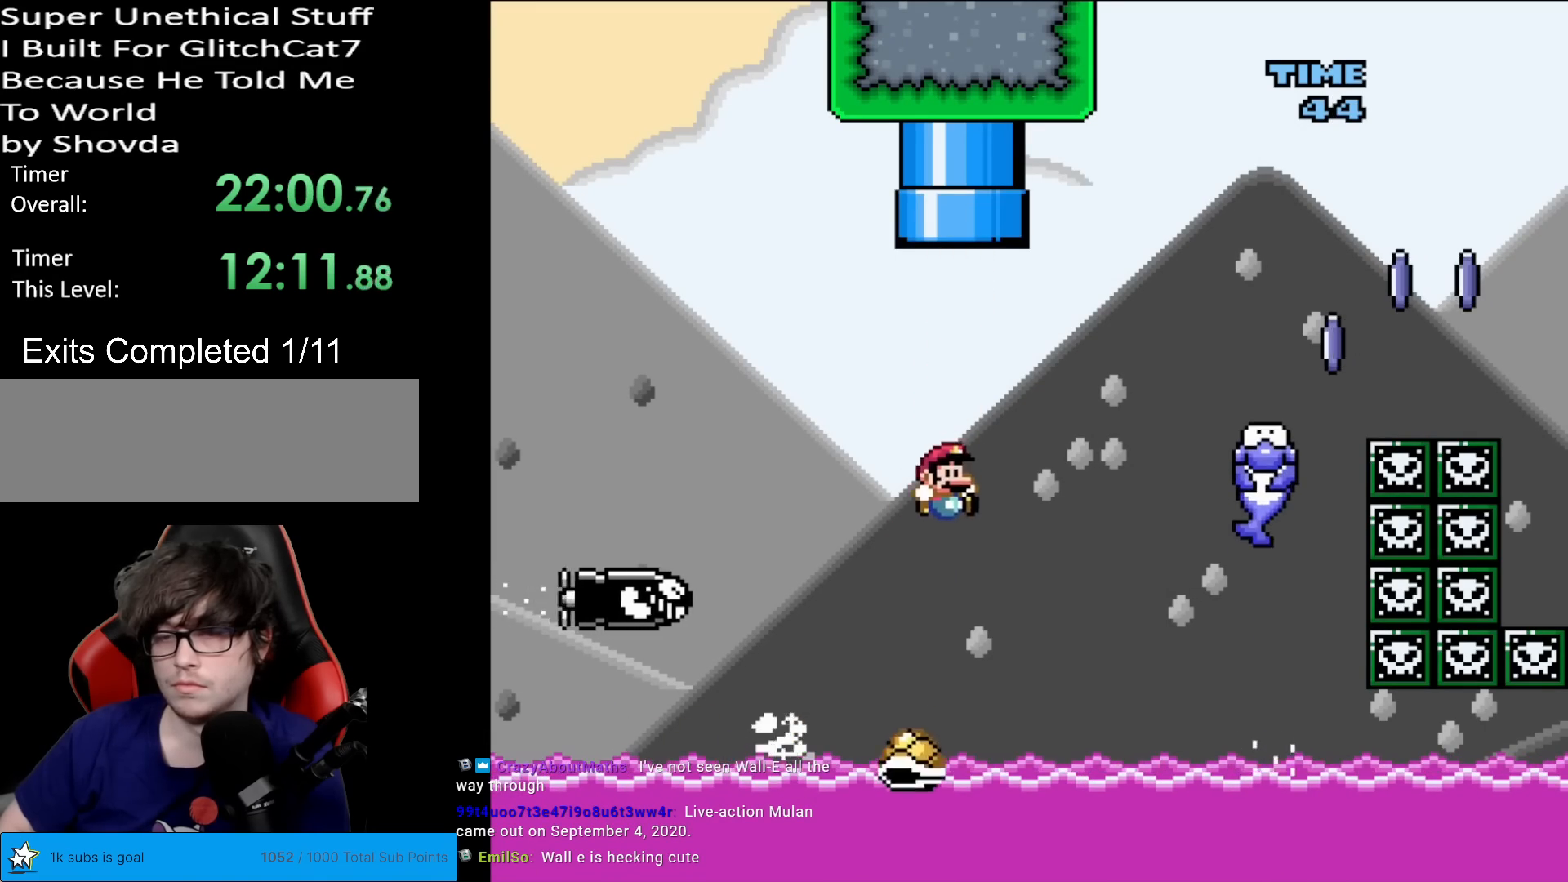
{"buttons": ["B", "Y", "DPAD_RIGHT"], "events": [[250, "DPAD_RIGHT", "up"], [267, "DPAD_LEFT", "down"], [417, "DPAD_LEFT", "up"], [501, "DPAD_RIGHT", "down"]]}
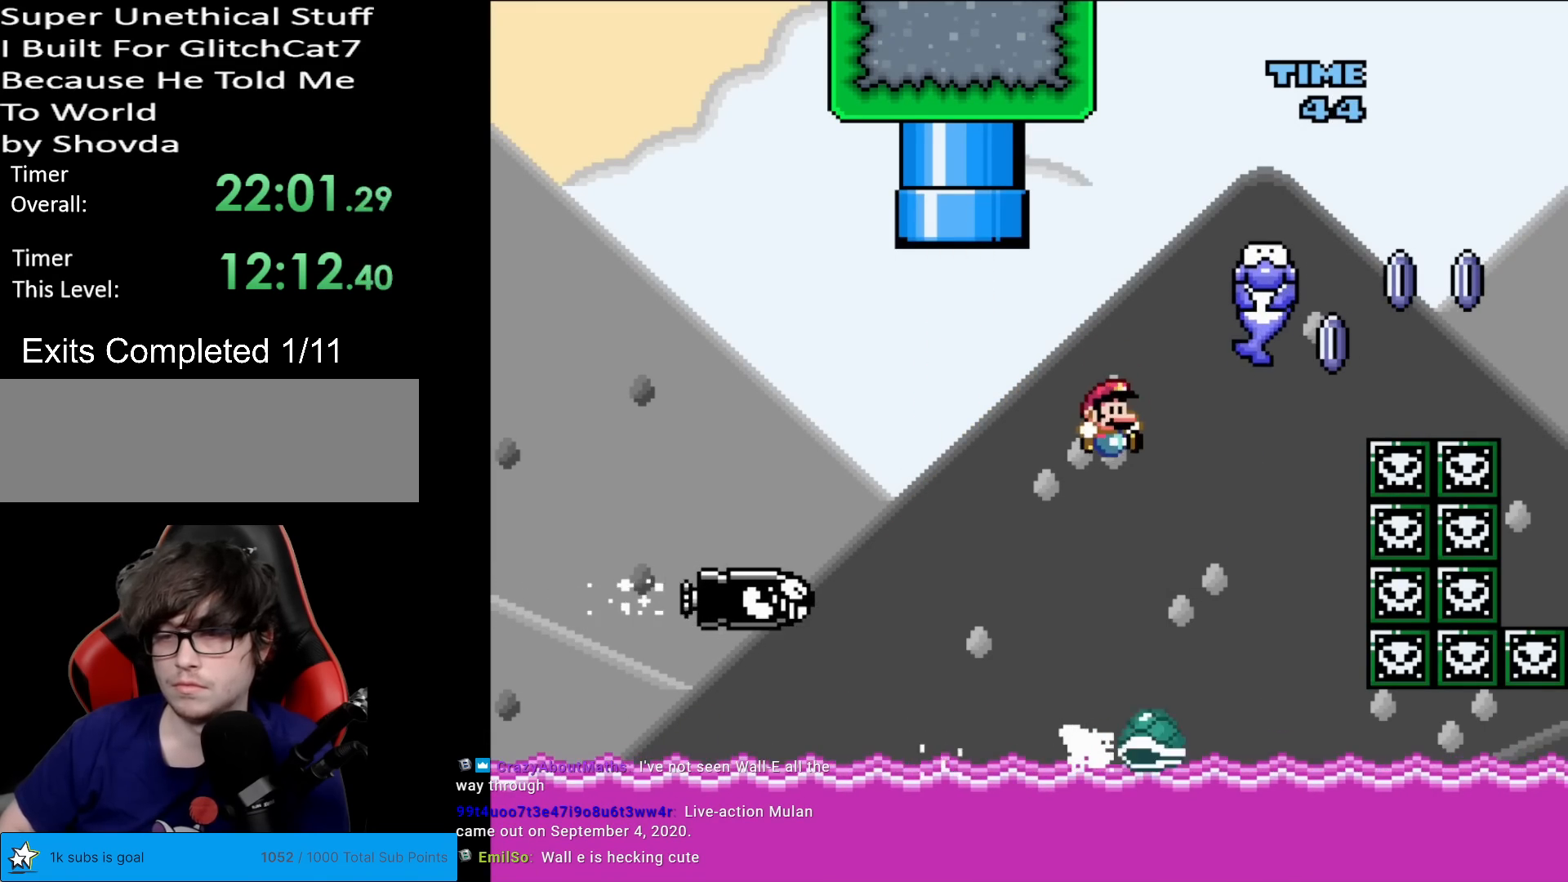
{"buttons": ["B", "Y", "DPAD_RIGHT"], "events": [[100, "DPAD_RIGHT", "up"], [367, "DPAD_RIGHT", "down"]]}
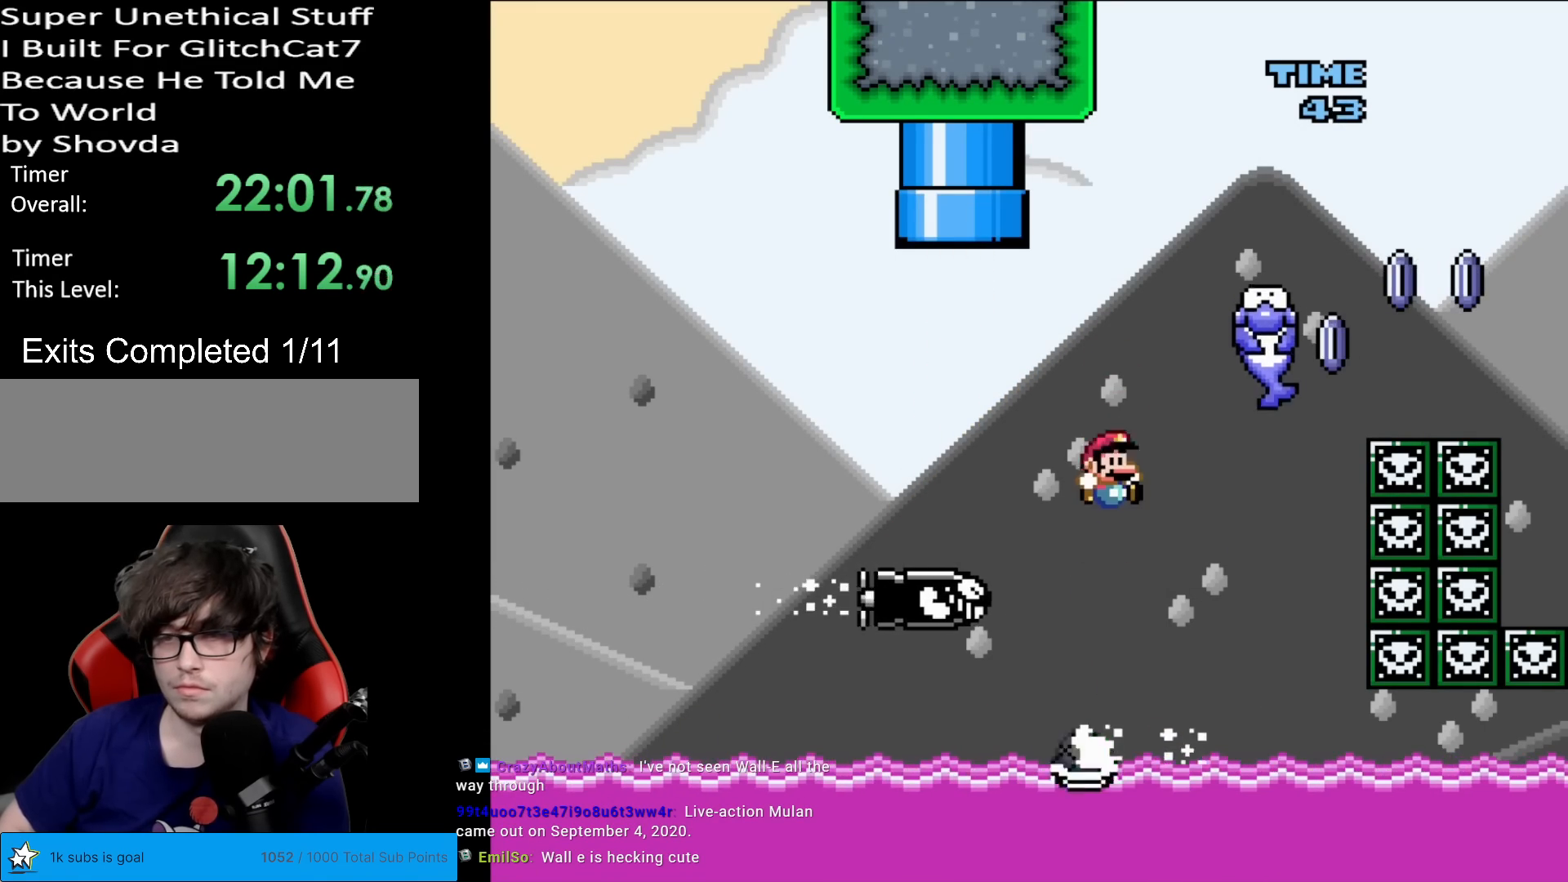
{"buttons": ["A", "X", "DPAD_RIGHT"], "events": [[167, "B", "up"], [167, "Y", "up"], [184, "X", "down"], [384, "A", "down"]]}